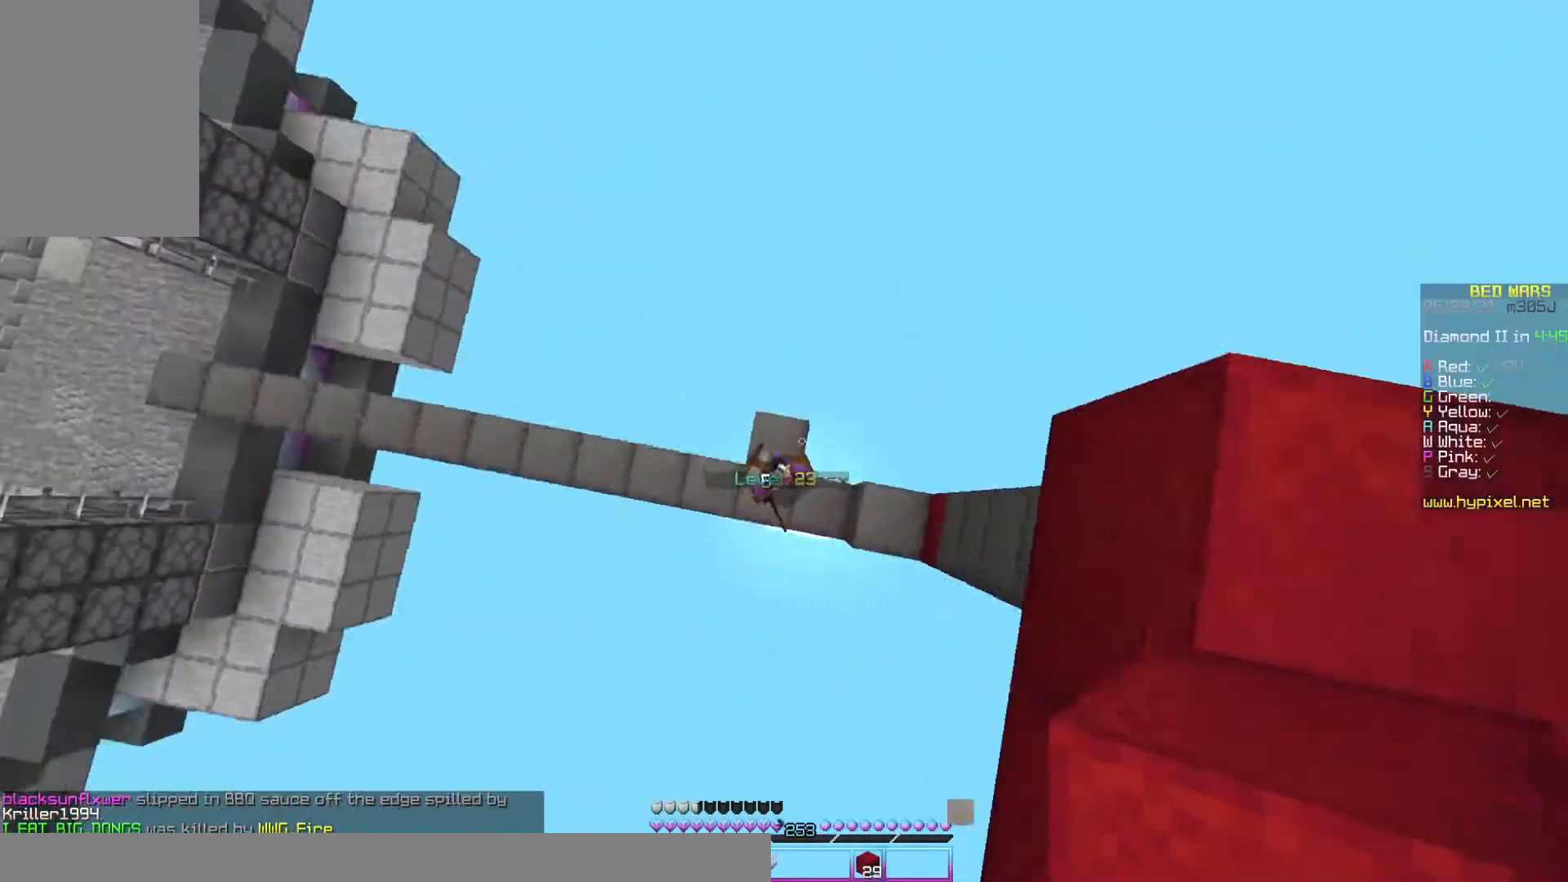
Gameplay with keyboard and mouse; each line is a JSON object with the keys and mouse buttons held at the frame after it. "events" lists presses ("down") and releases ("up") of "a", "d", "s", "space", "w", "mouse_left" and "mouse_right" between this image and that frame as [ms after this image, input, new state], when the widget could be followed in between. "mouse_left", "mouse_right" = the "left", "right" buttons of the "mouse" list. No other keys are recorded. Fast repeated clicks can show as one long hold. Mouse movement is not recorded.
{"keys": ["d", "s"], "mouse": ["left"], "events": [[100, "d", "down"], [133, "s", "up"], [300, "s", "down"], [433, "mouse_left", "down"]]}
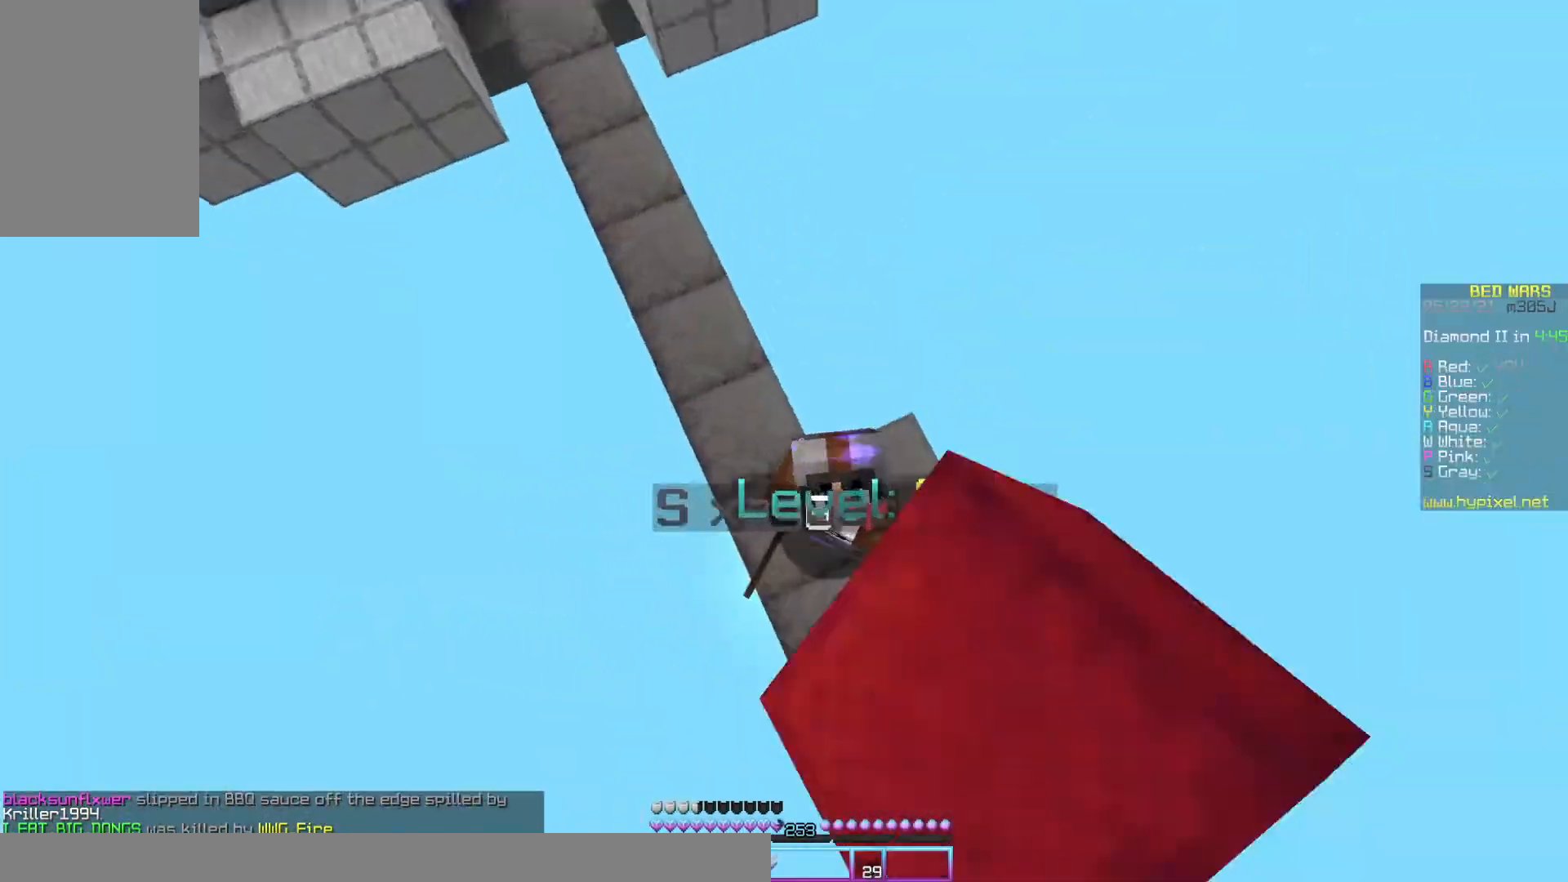
{"keys": ["a", "d", "w"], "mouse": [], "events": [[167, "a", "down"], [300, "d", "up"], [367, "d", "down"], [433, "s", "up"], [433, "w", "down"], [467, "mouse_left", "up"]]}
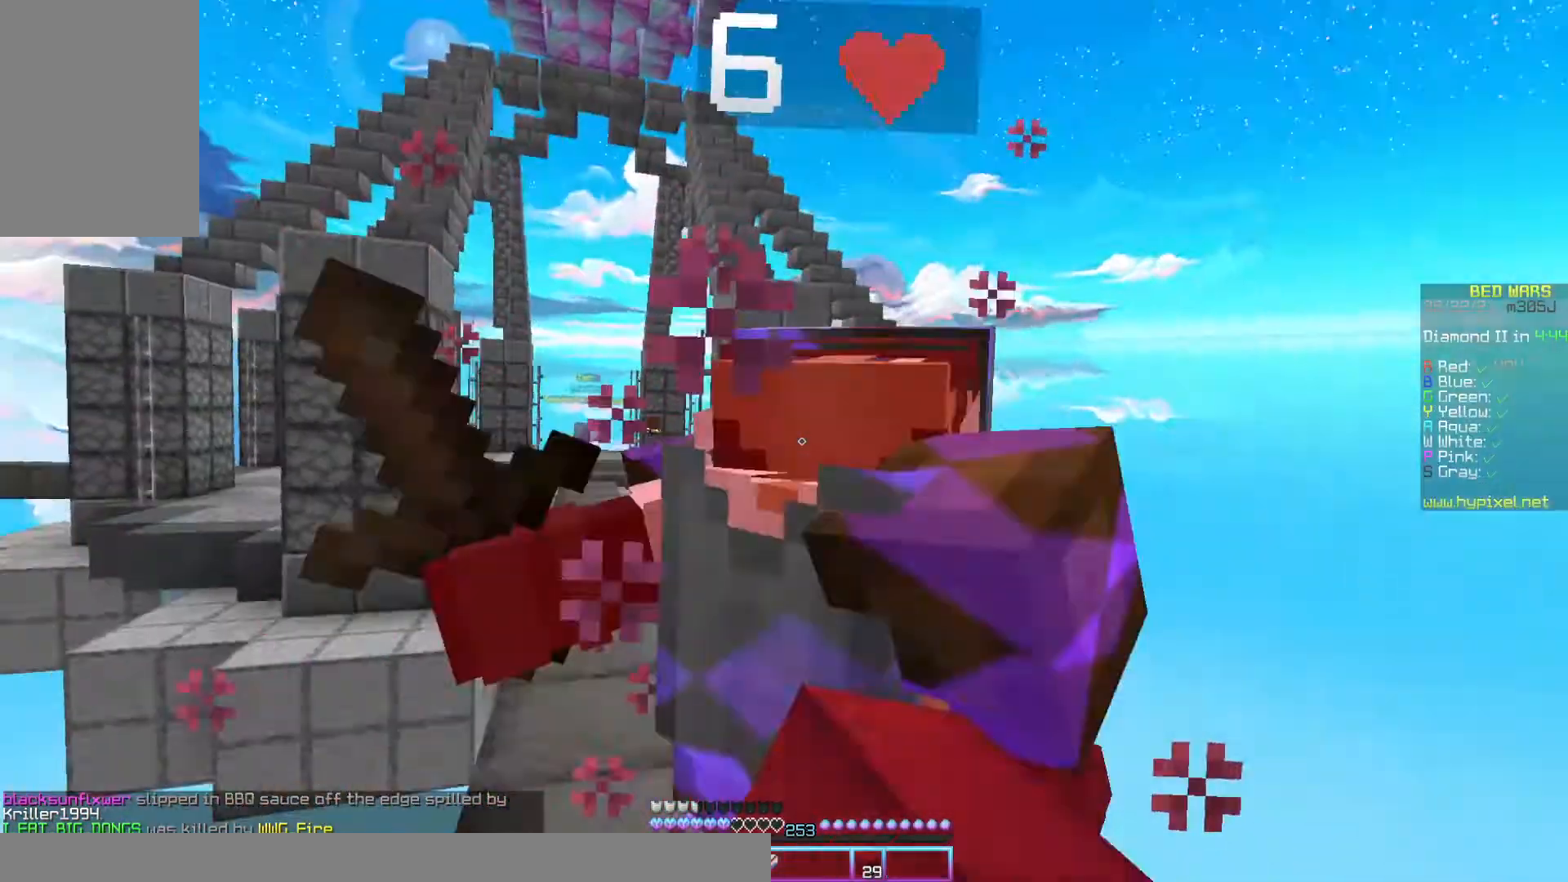
{"keys": ["w"], "mouse": [], "events": [[67, "mouse_left", "down"], [67, "w", "up"], [133, "mouse_left", "up"], [167, "w", "down"], [200, "d", "up"], [200, "mouse_left", "down"], [267, "d", "down"], [300, "w", "up"], [367, "w", "down"], [400, "mouse_left", "up"], [433, "d", "up"], [467, "a", "up"]]}
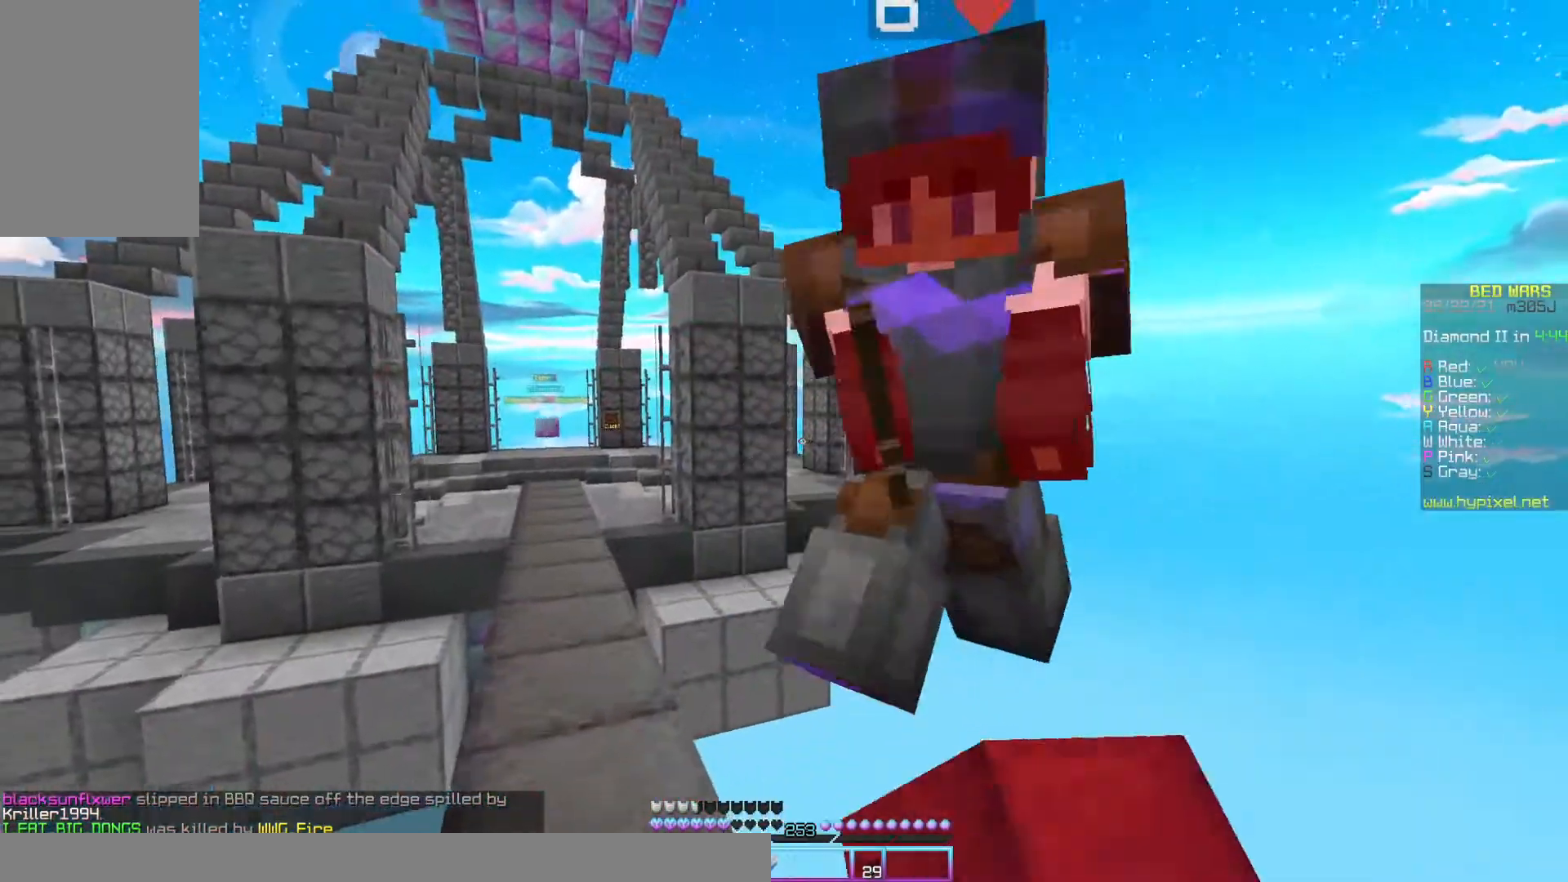
{"keys": ["space", "w"], "mouse": [], "events": [[33, "a", "down"], [433, "a", "up"], [500, "space", "down"]]}
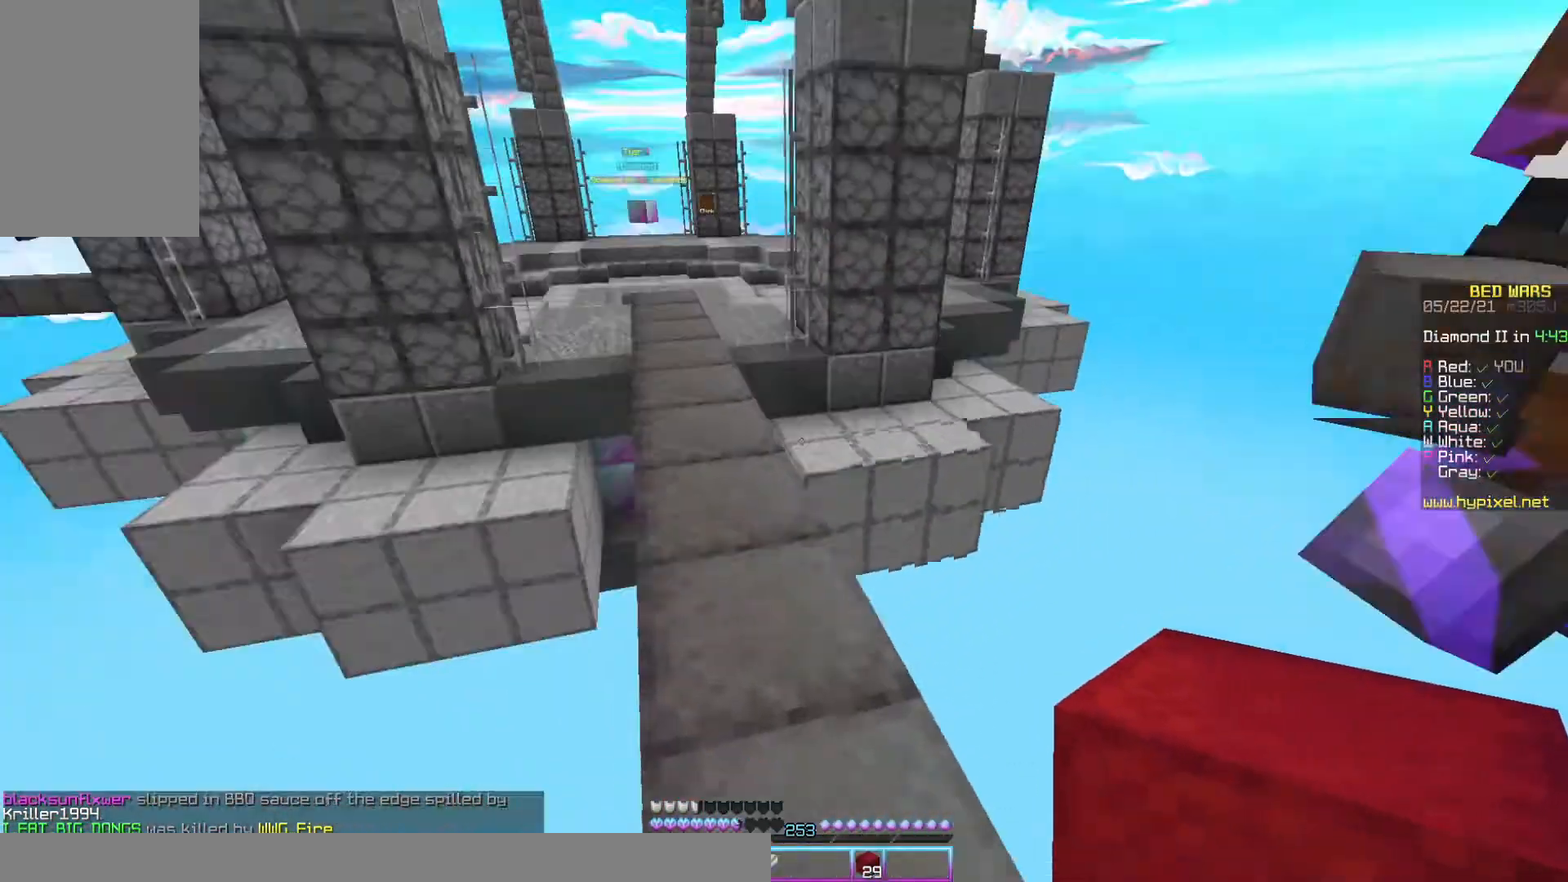
{"keys": ["space", "w"], "mouse": [], "events": [[233, "mouse_right", "down"], [333, "mouse_right", "up"]]}
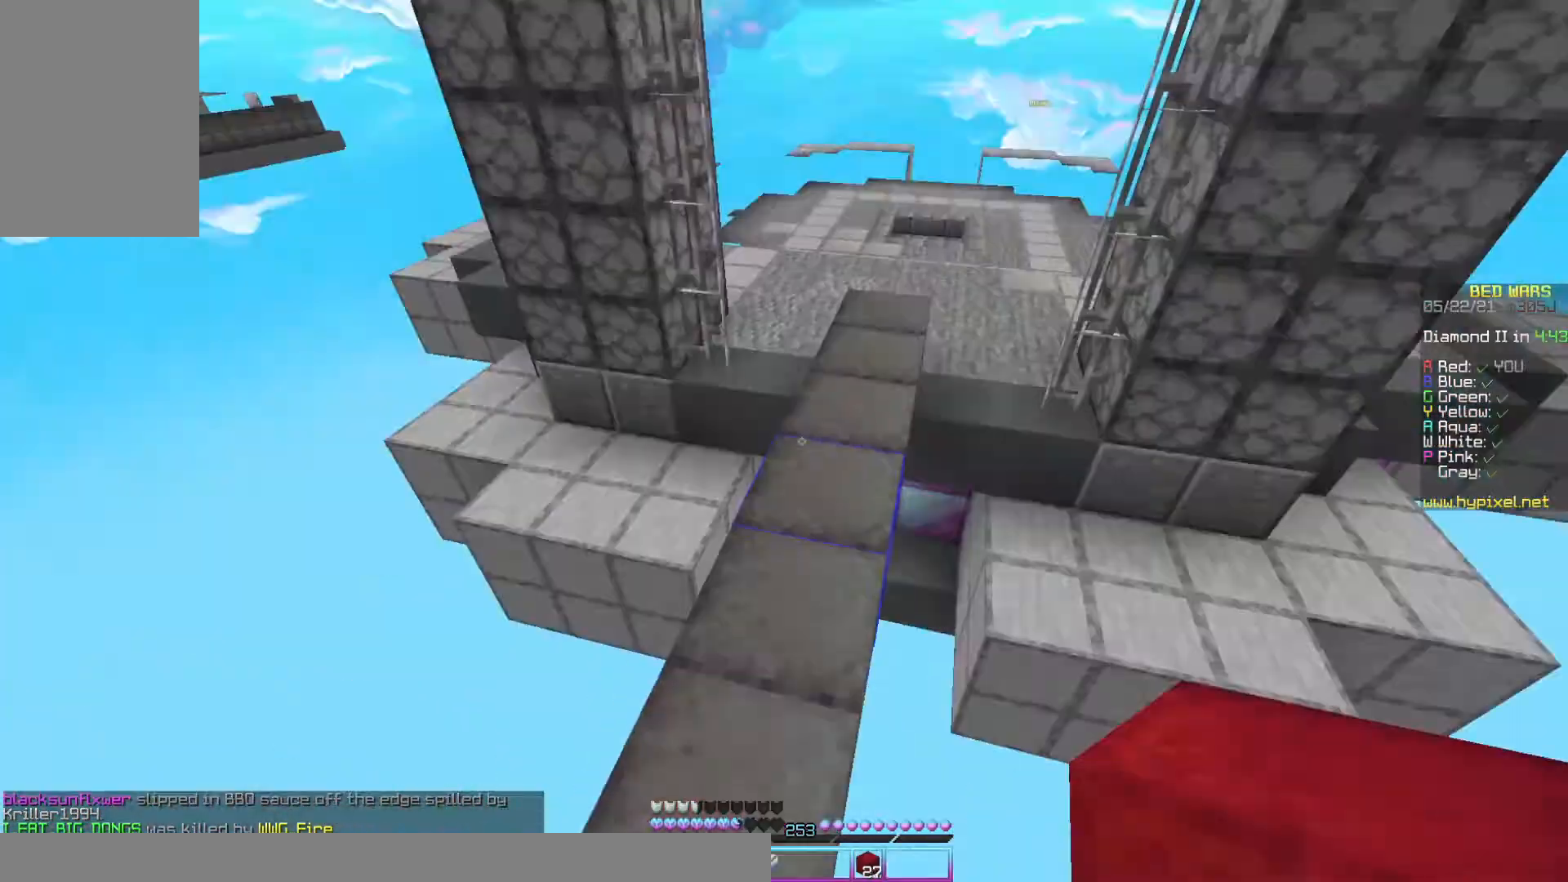
{"keys": ["w"], "mouse": [], "events": [[500, "space", "up"]]}
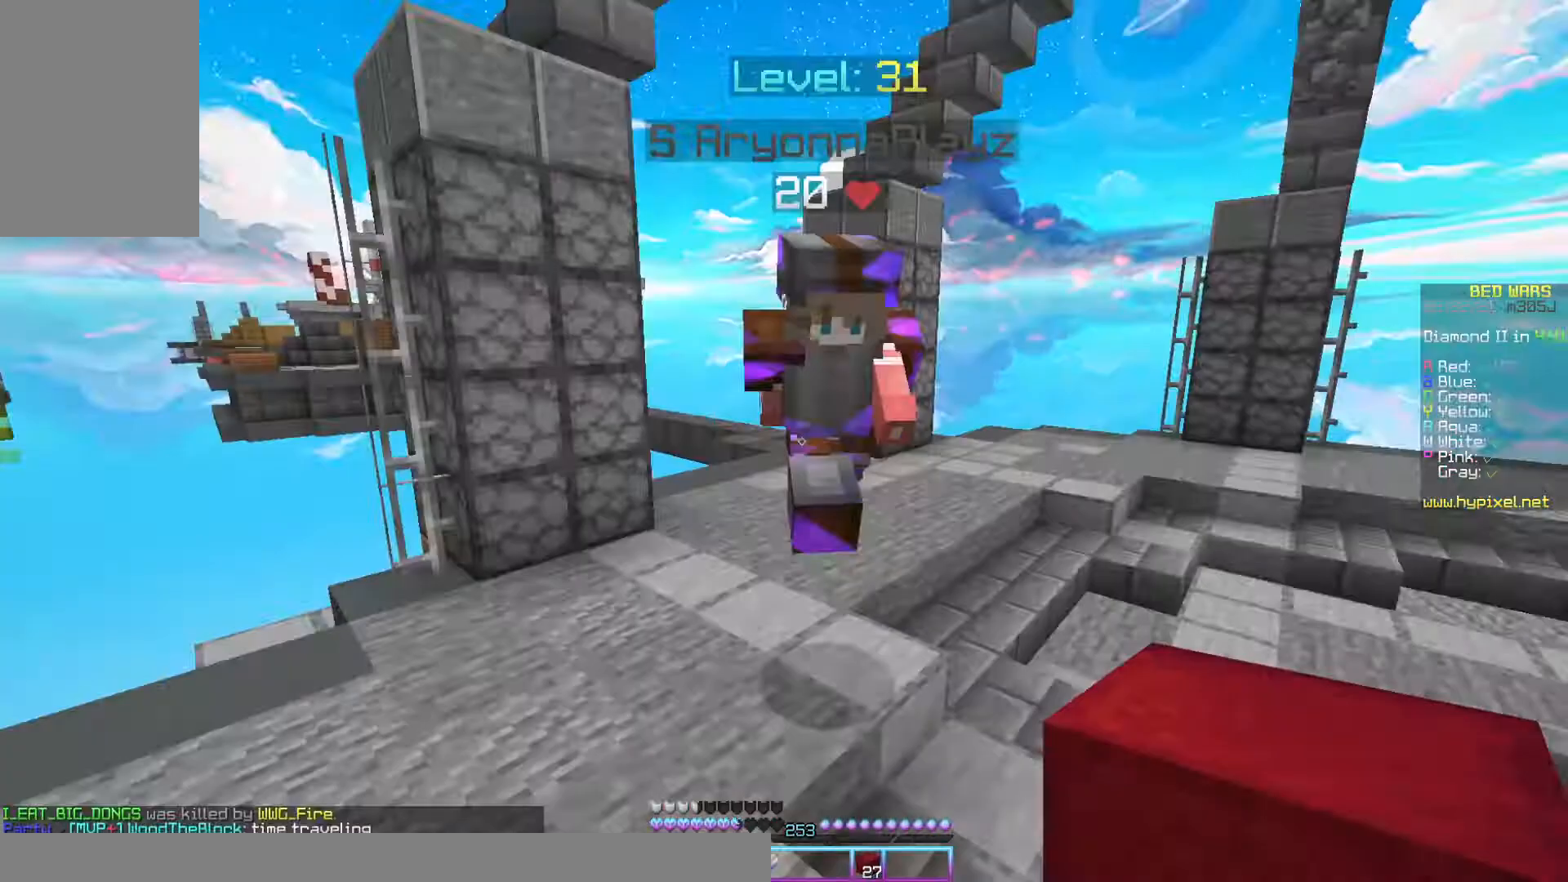
{"keys": ["d", "w"], "mouse": [], "events": [[100, "mouse_left", "down"], [133, "mouse_left", "up"], [167, "d", "down"], [200, "mouse_left", "down"], [300, "d", "up"], [367, "d", "down"], [500, "mouse_left", "up"]]}
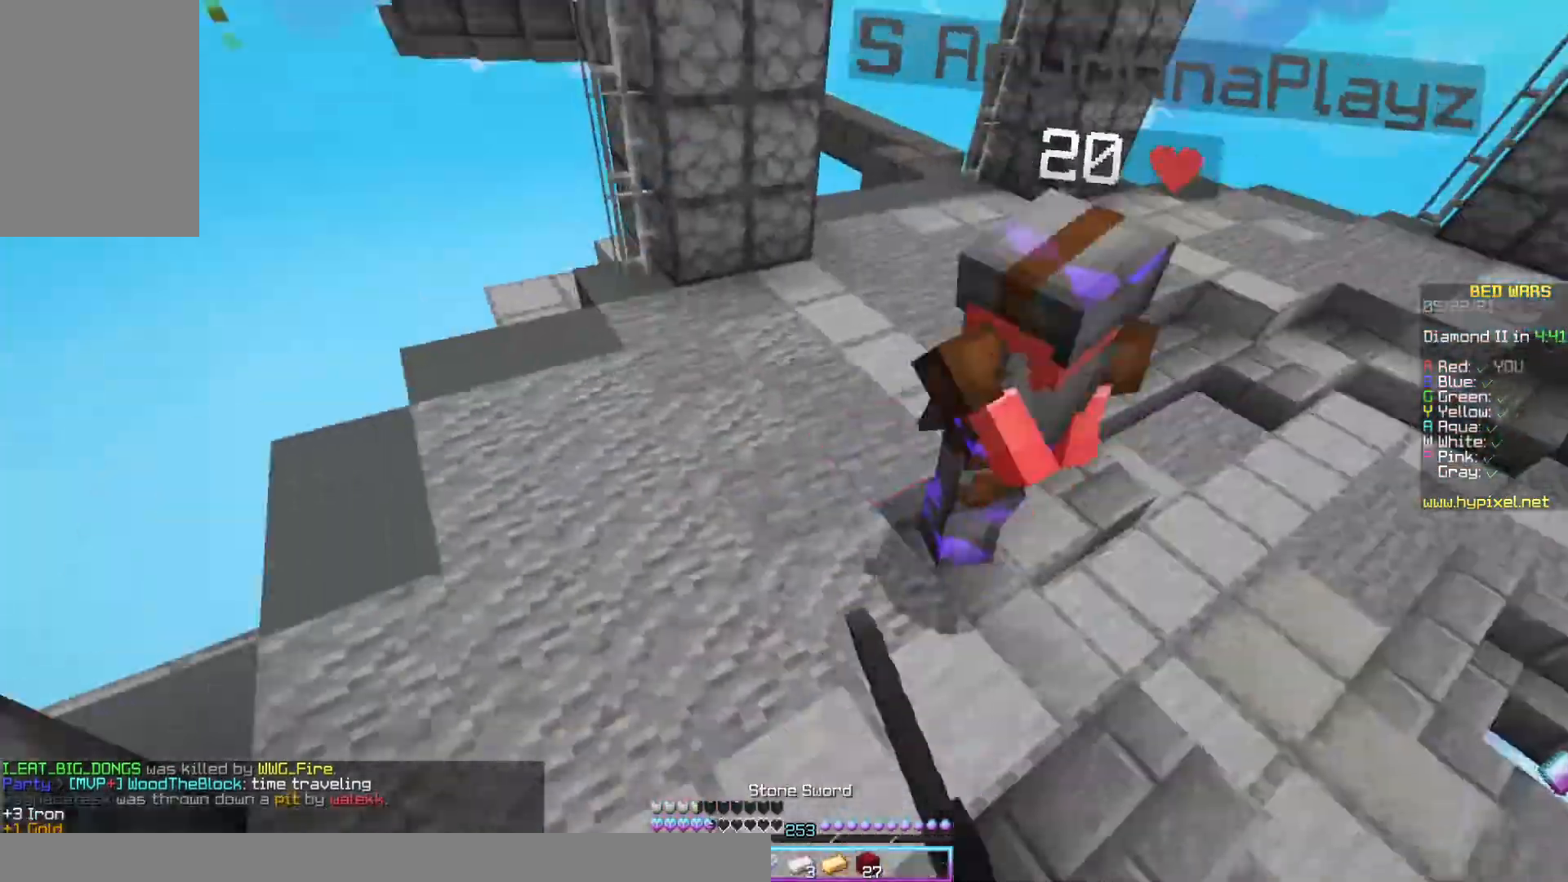
{"keys": ["a", "w"], "mouse": ["left"], "events": [[100, "mouse_left", "down"], [200, "a", "down"], [233, "d", "up"], [367, "mouse_left", "up"], [400, "a", "up"], [433, "mouse_left", "down"], [500, "a", "down"]]}
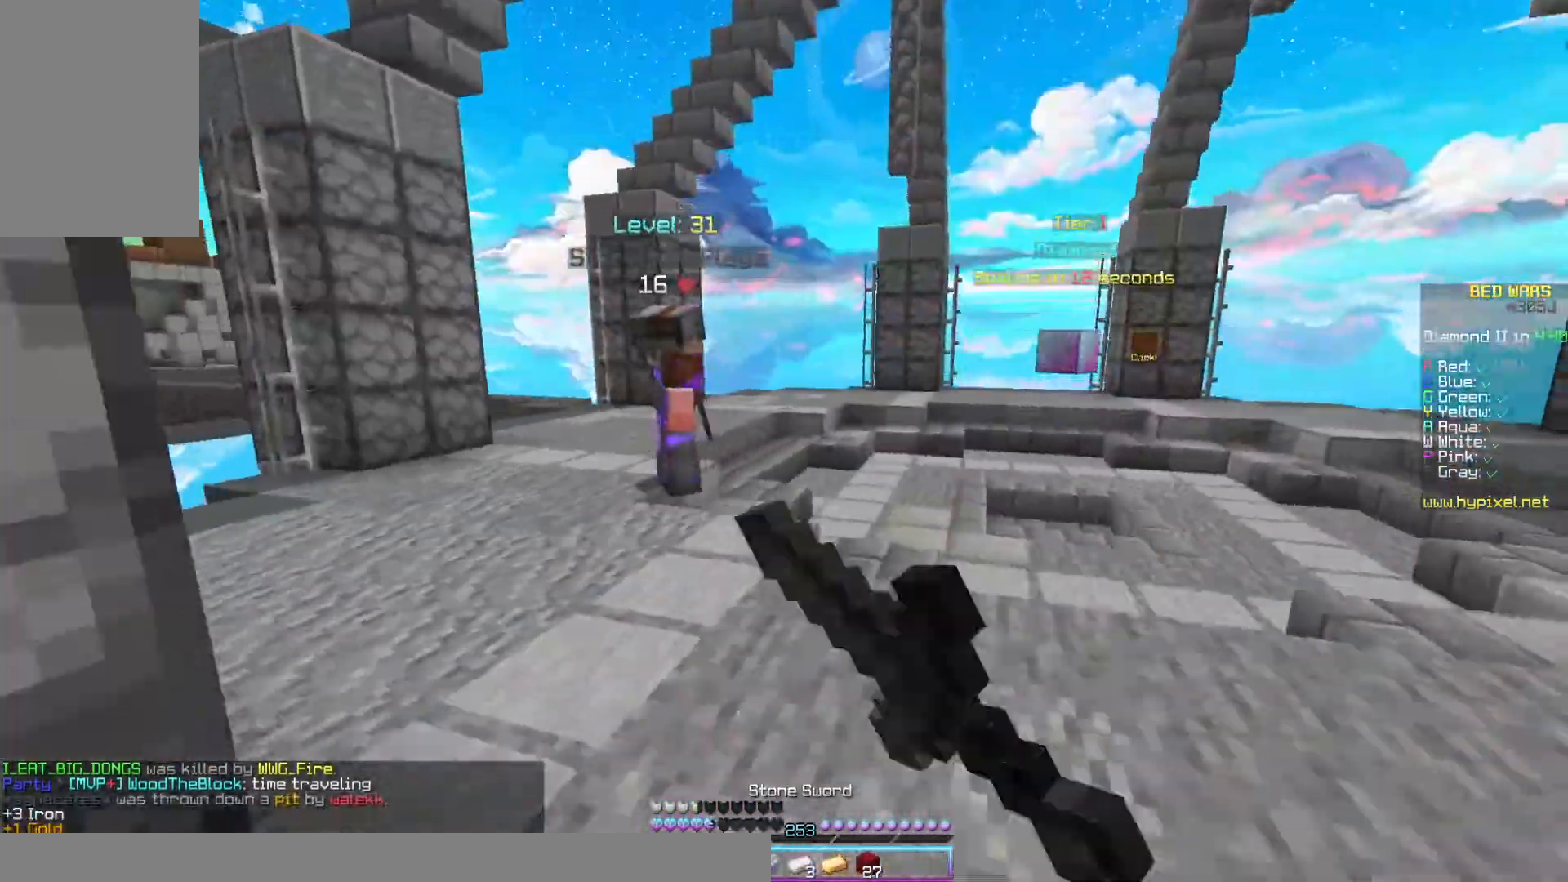
{"keys": ["a", "w"], "mouse": ["left"], "events": [[67, "mouse_left", "up"], [133, "mouse_left", "down"], [167, "a", "up"], [167, "mouse_left", "up"], [333, "a", "down"], [367, "mouse_left", "down"], [433, "mouse_left", "up"], [500, "mouse_left", "down"]]}
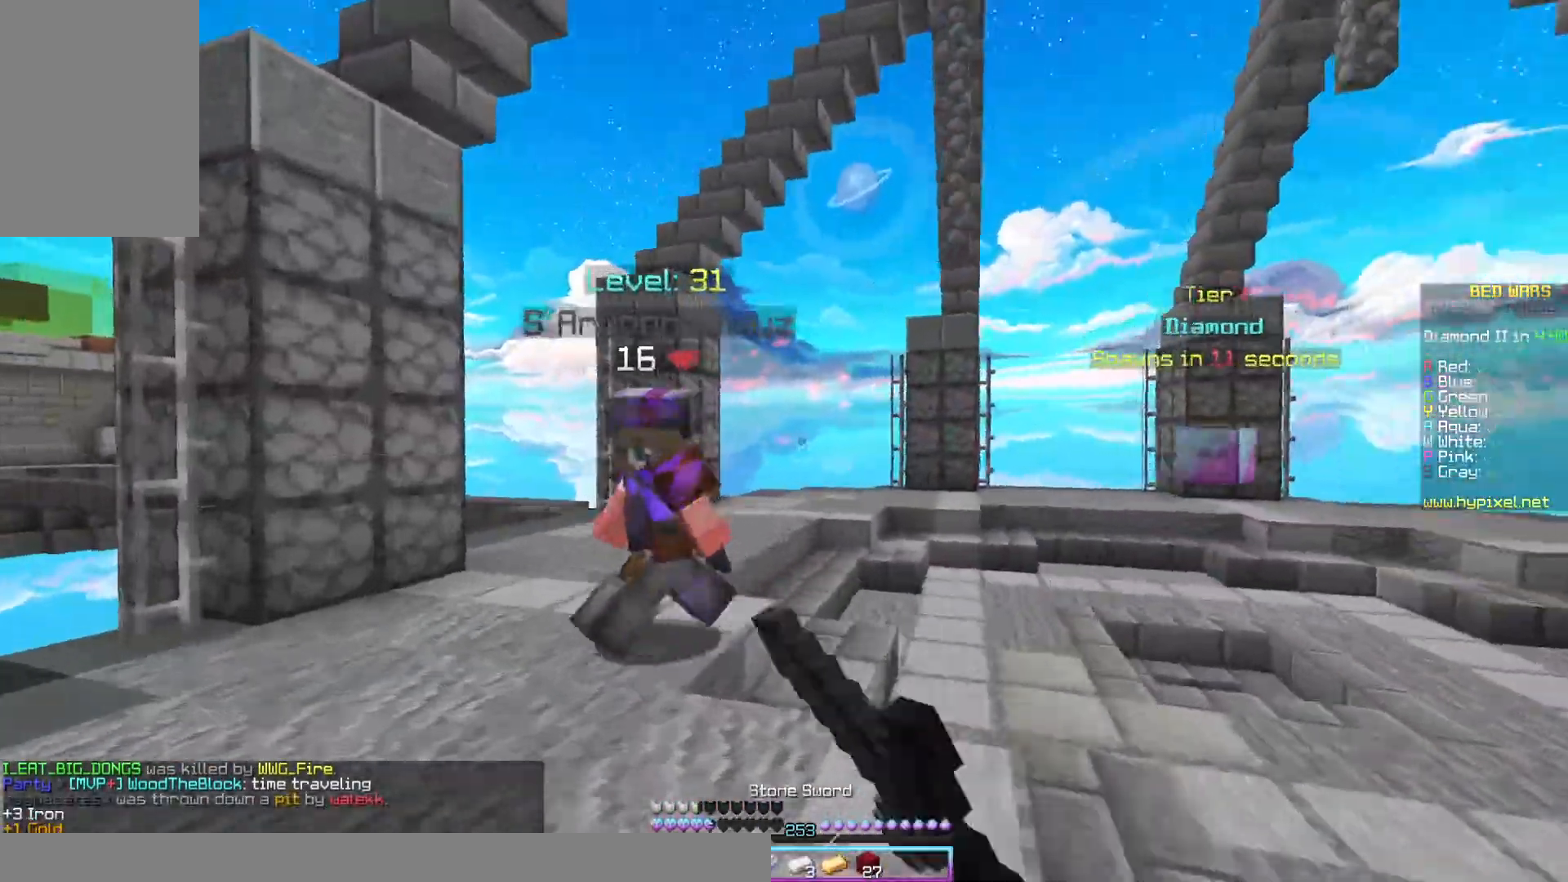
{"keys": ["a", "w"], "mouse": ["left"], "events": []}
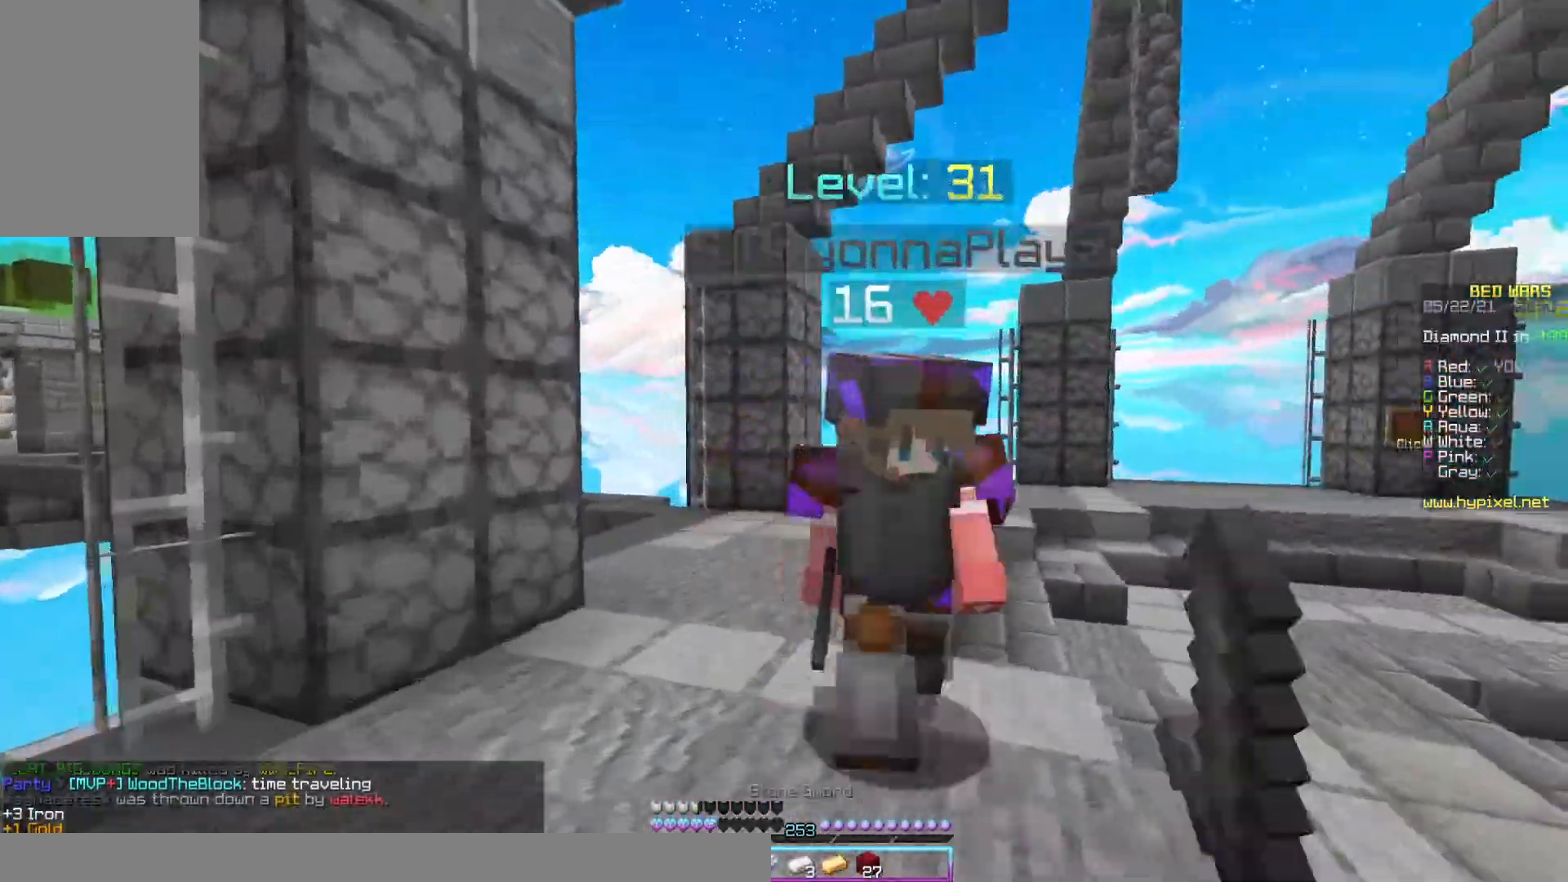
{"keys": ["w"], "mouse": ["left"], "events": [[200, "mouse_left", "up"], [267, "mouse_left", "down"], [300, "mouse_left", "up"], [367, "mouse_left", "down"], [433, "a", "up"]]}
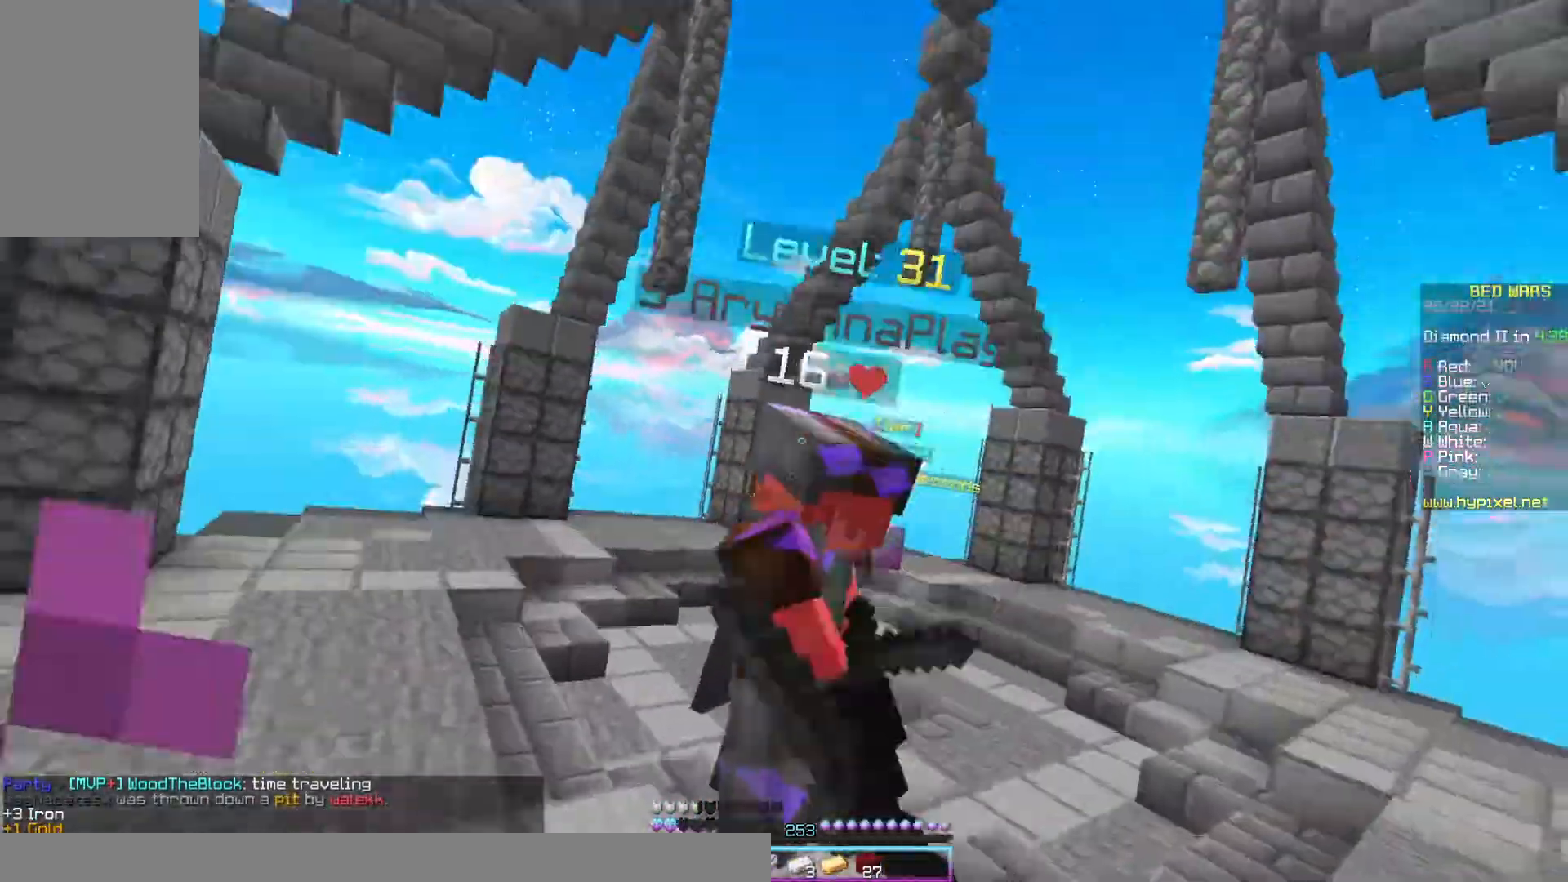
{"keys": ["w"], "mouse": ["left"], "events": [[33, "d", "down"], [33, "mouse_left", "up"], [133, "mouse_left", "down"], [167, "mouse_left", "up"], [200, "d", "up"], [300, "mouse_left", "down"]]}
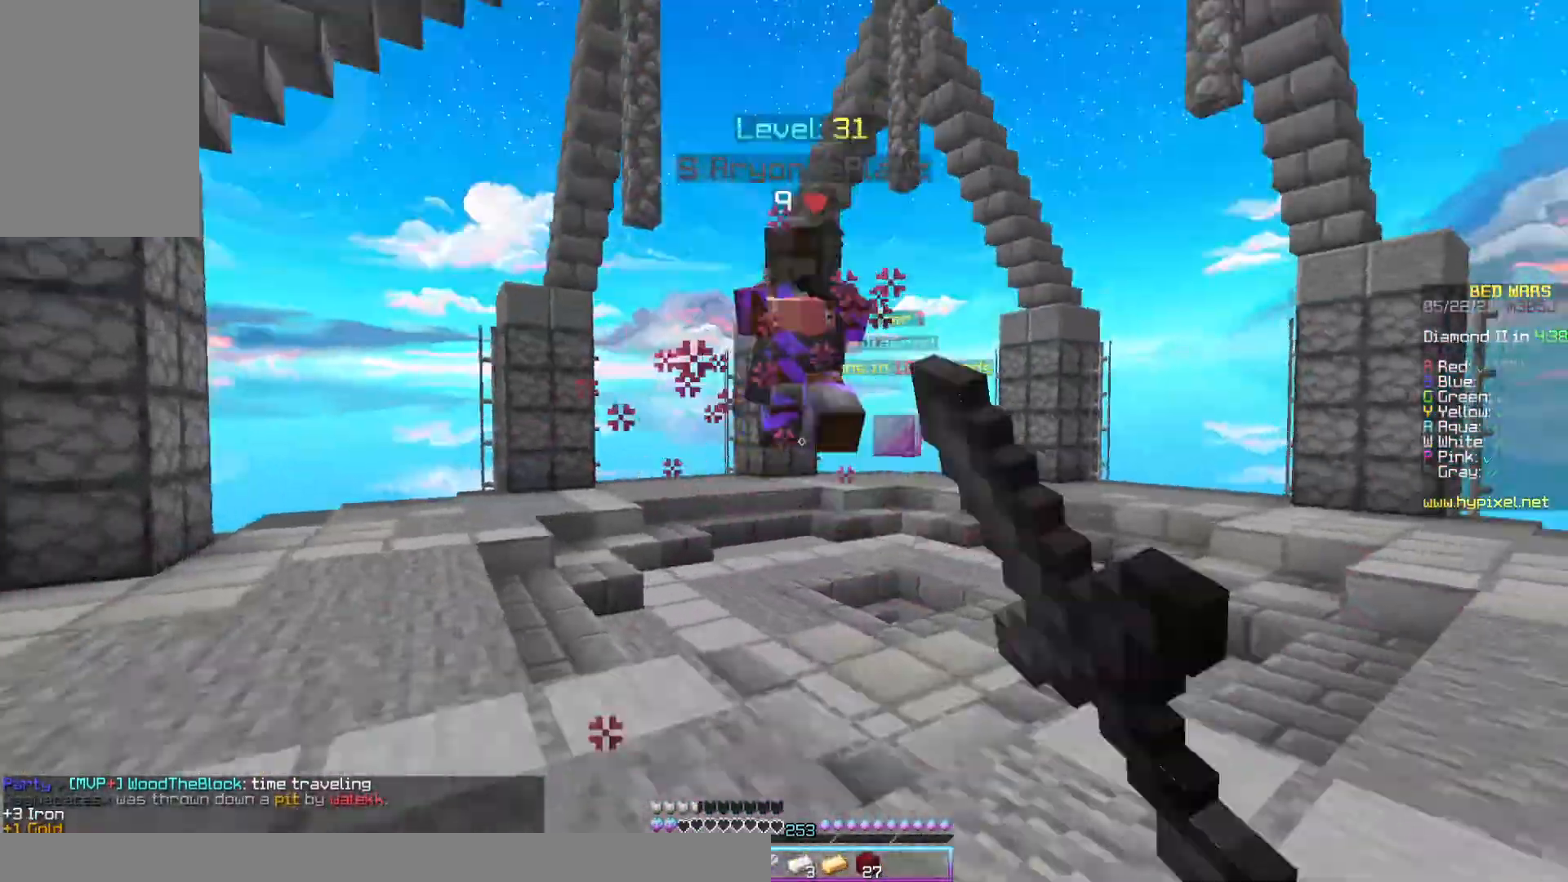
{"keys": ["d", "w"], "mouse": ["left"], "events": [[33, "mouse_left", "up"], [67, "d", "down"], [167, "mouse_left", "down"], [267, "mouse_left", "up"], [300, "mouse_left", "down"]]}
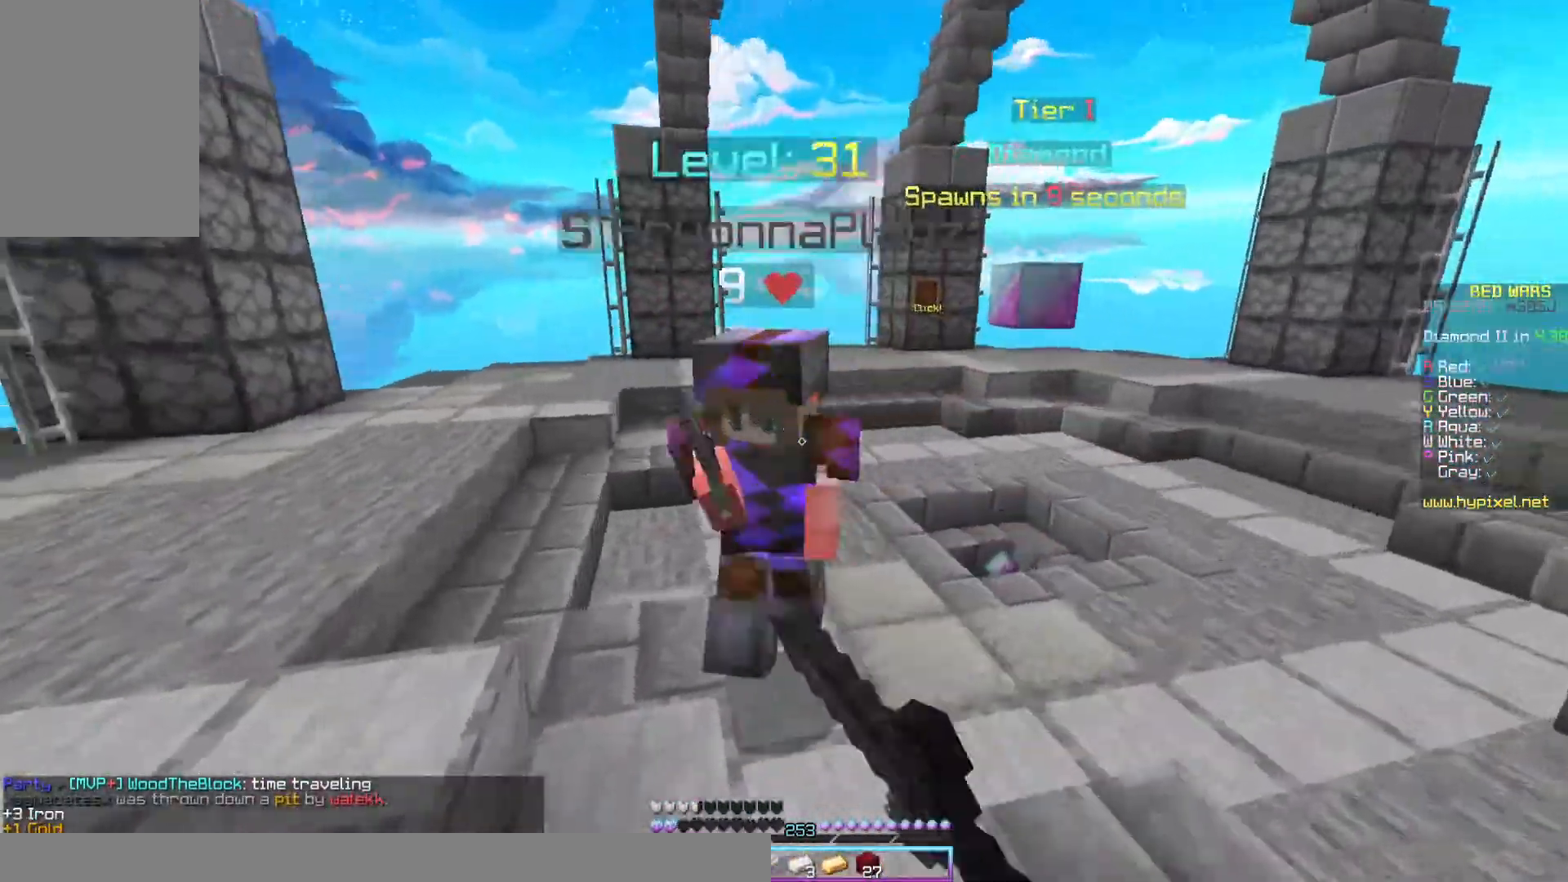
{"keys": ["d", "w"], "mouse": [], "events": [[100, "mouse_left", "up"], [100, "w", "up"], [167, "mouse_left", "down"], [167, "s", "down"], [267, "mouse_left", "up"], [300, "s", "up"], [333, "w", "down"], [400, "mouse_left", "down"], [467, "mouse_left", "up"]]}
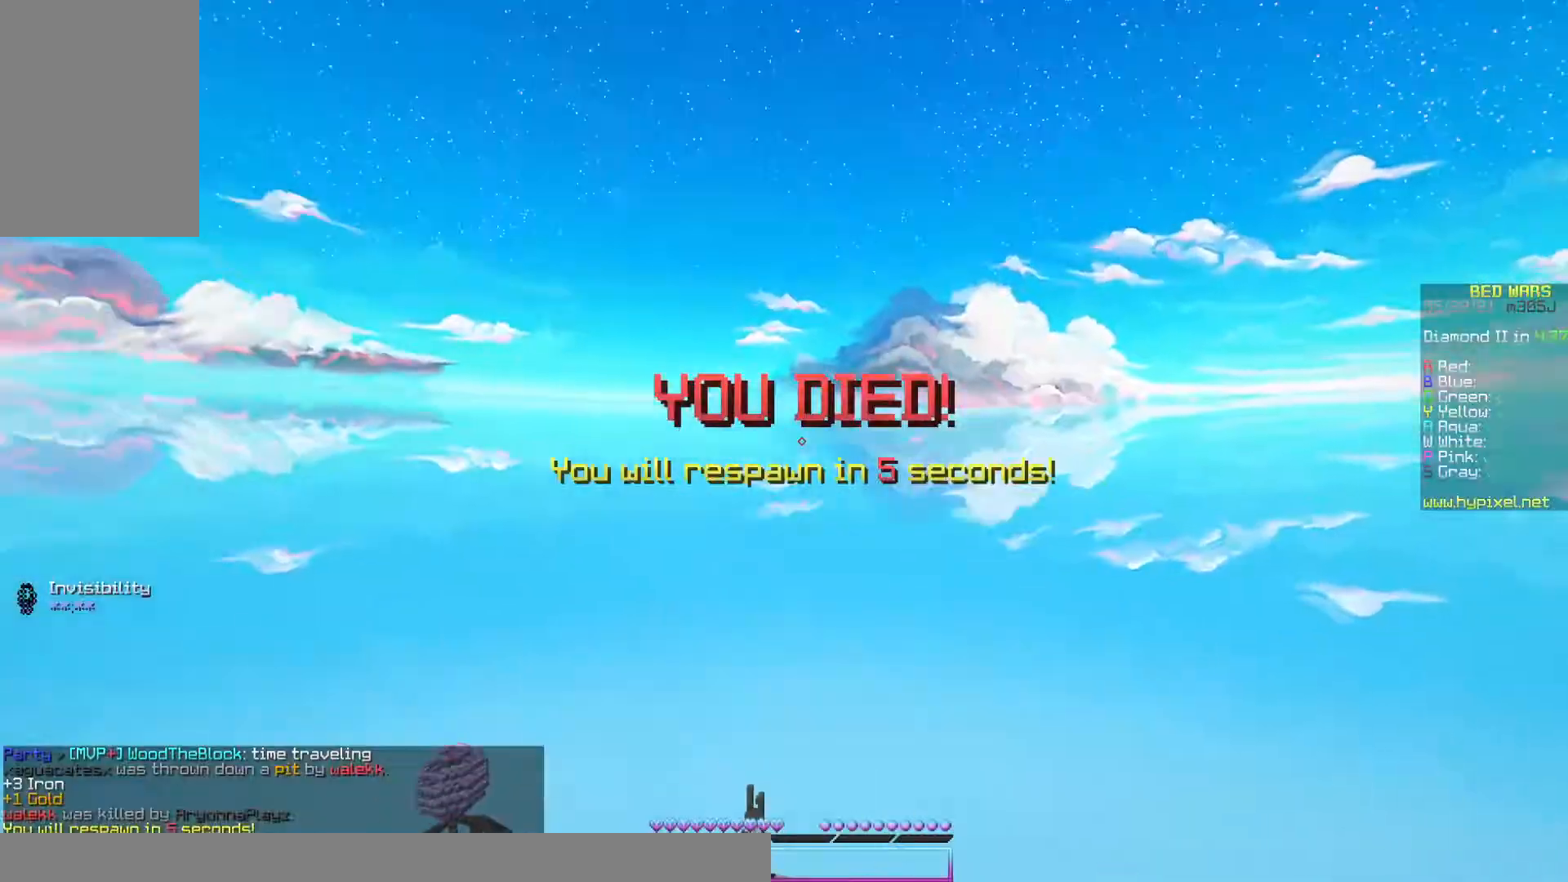
{"keys": ["w"], "mouse": [], "events": [[67, "d", "up"], [67, "mouse_left", "down"], [167, "mouse_left", "up"]]}
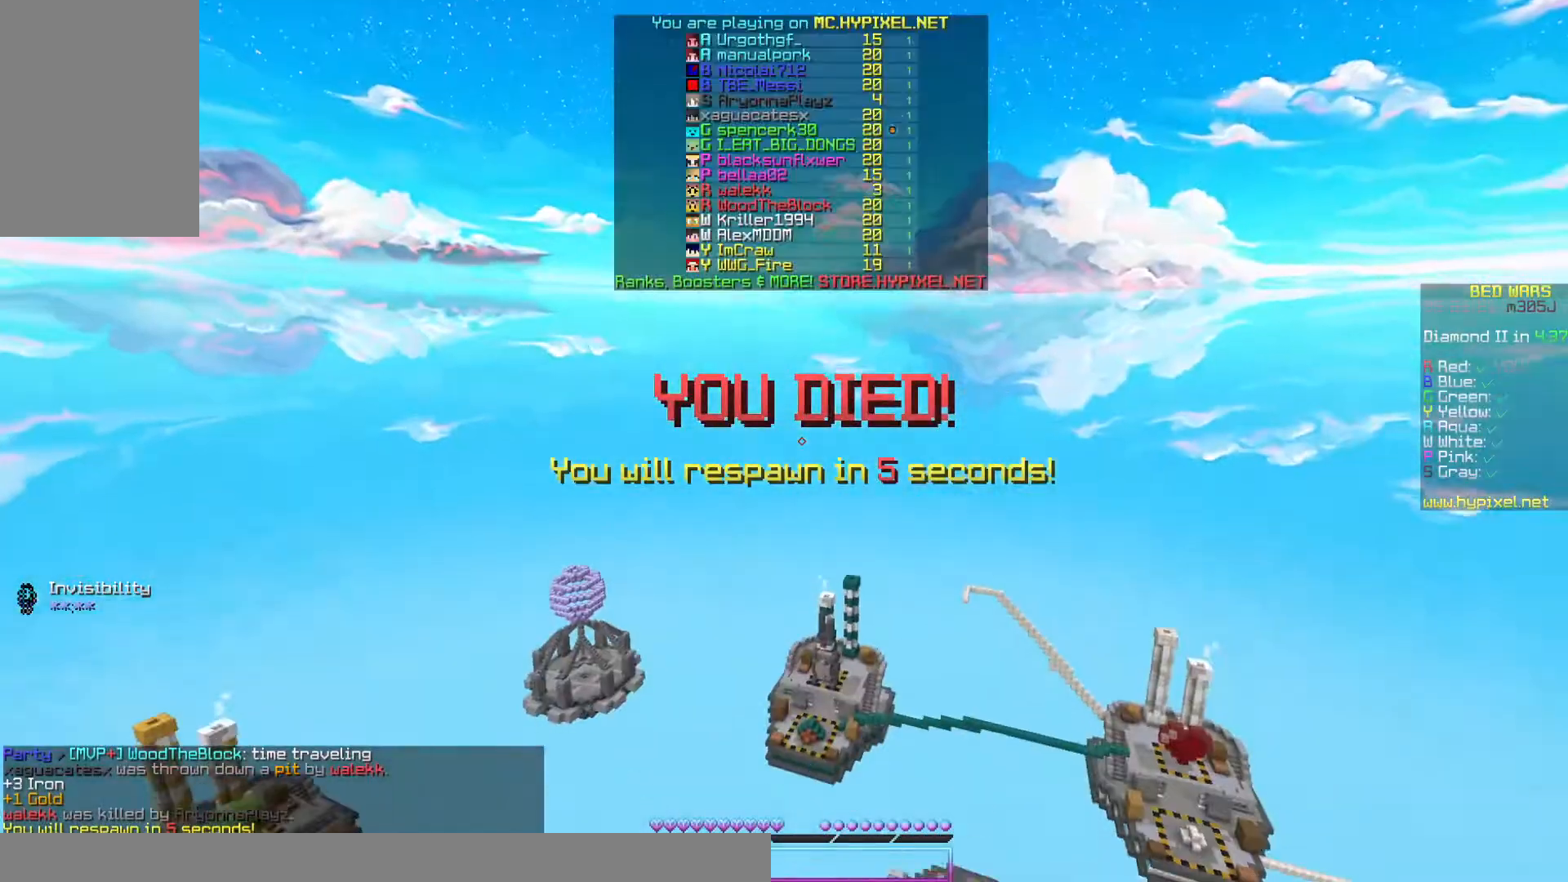
{"keys": ["w"], "mouse": [], "events": [[333, "space", "down"], [467, "space", "up"]]}
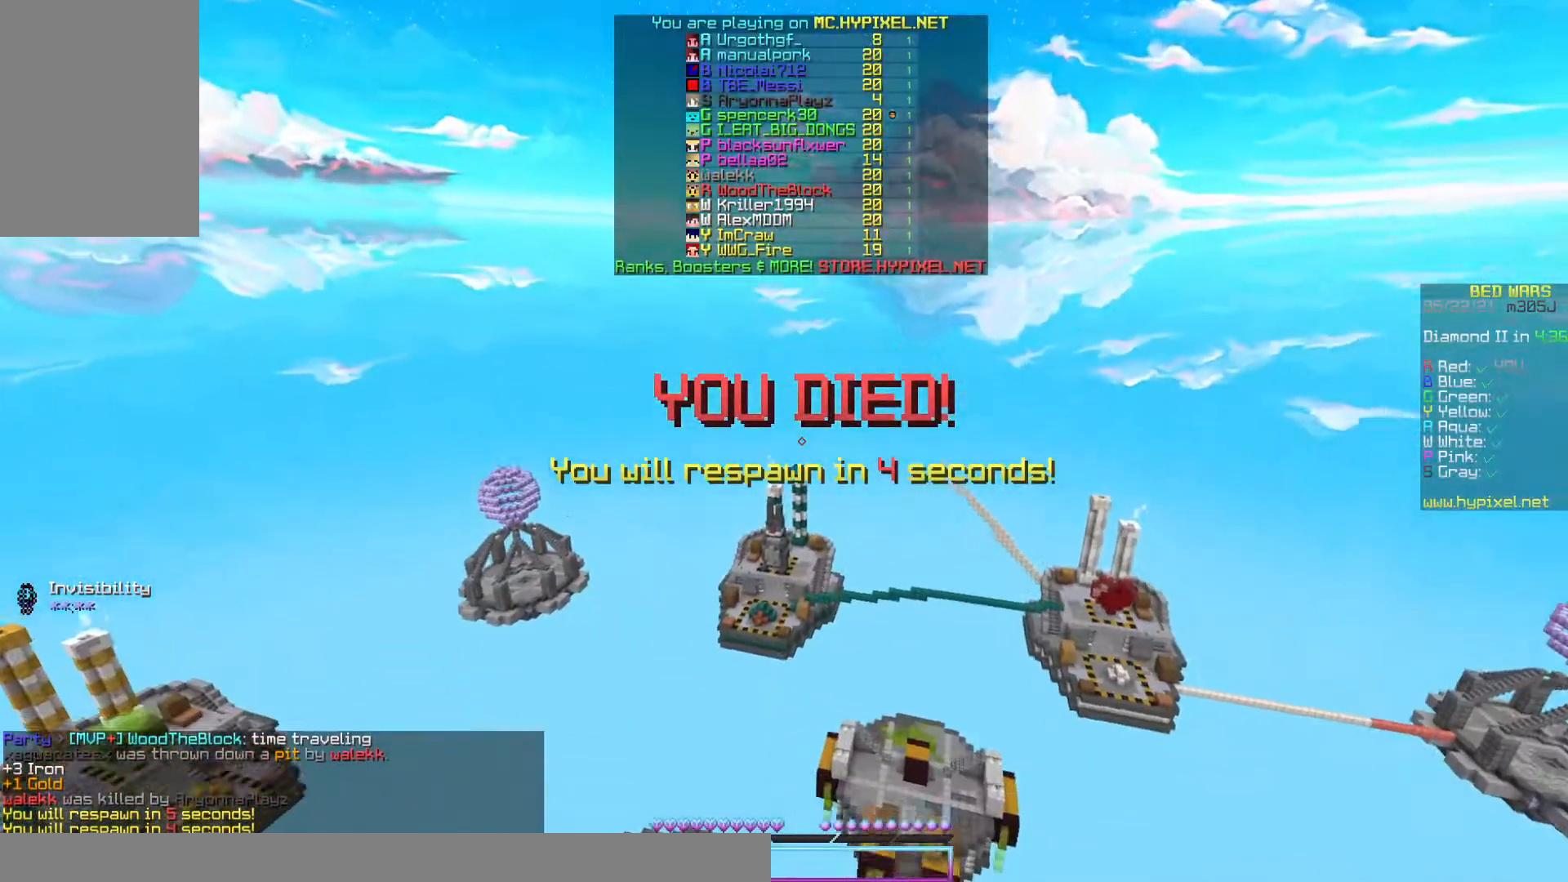
{"keys": ["s"], "mouse": [], "events": [[33, "space", "down"], [167, "s", "down"], [167, "space", "up"], [167, "w", "up"]]}
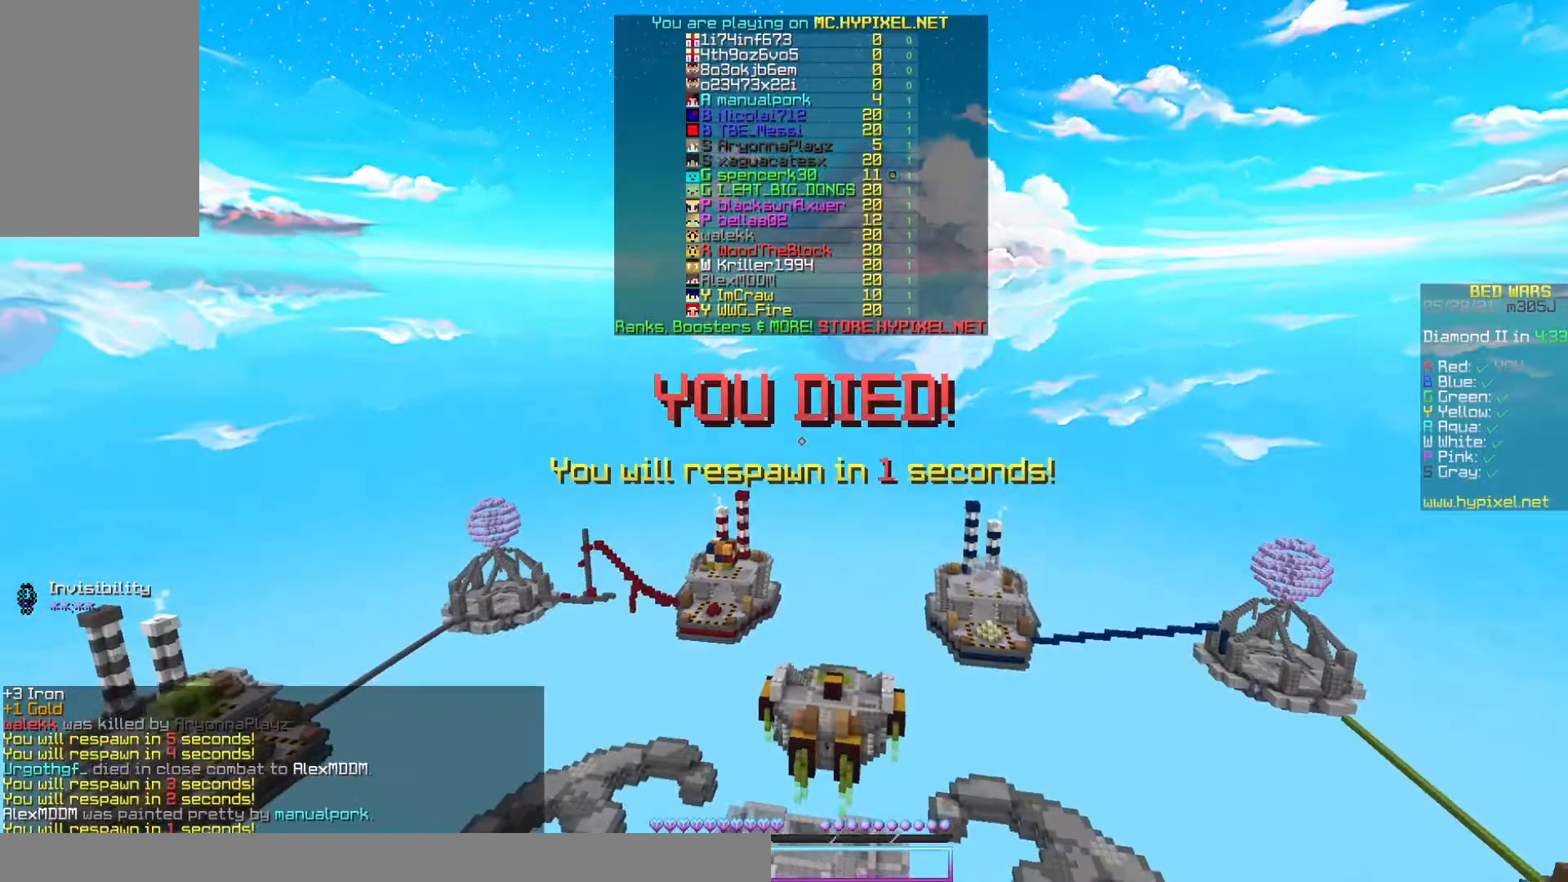
{"keys": ["s"], "mouse": [], "events": []}
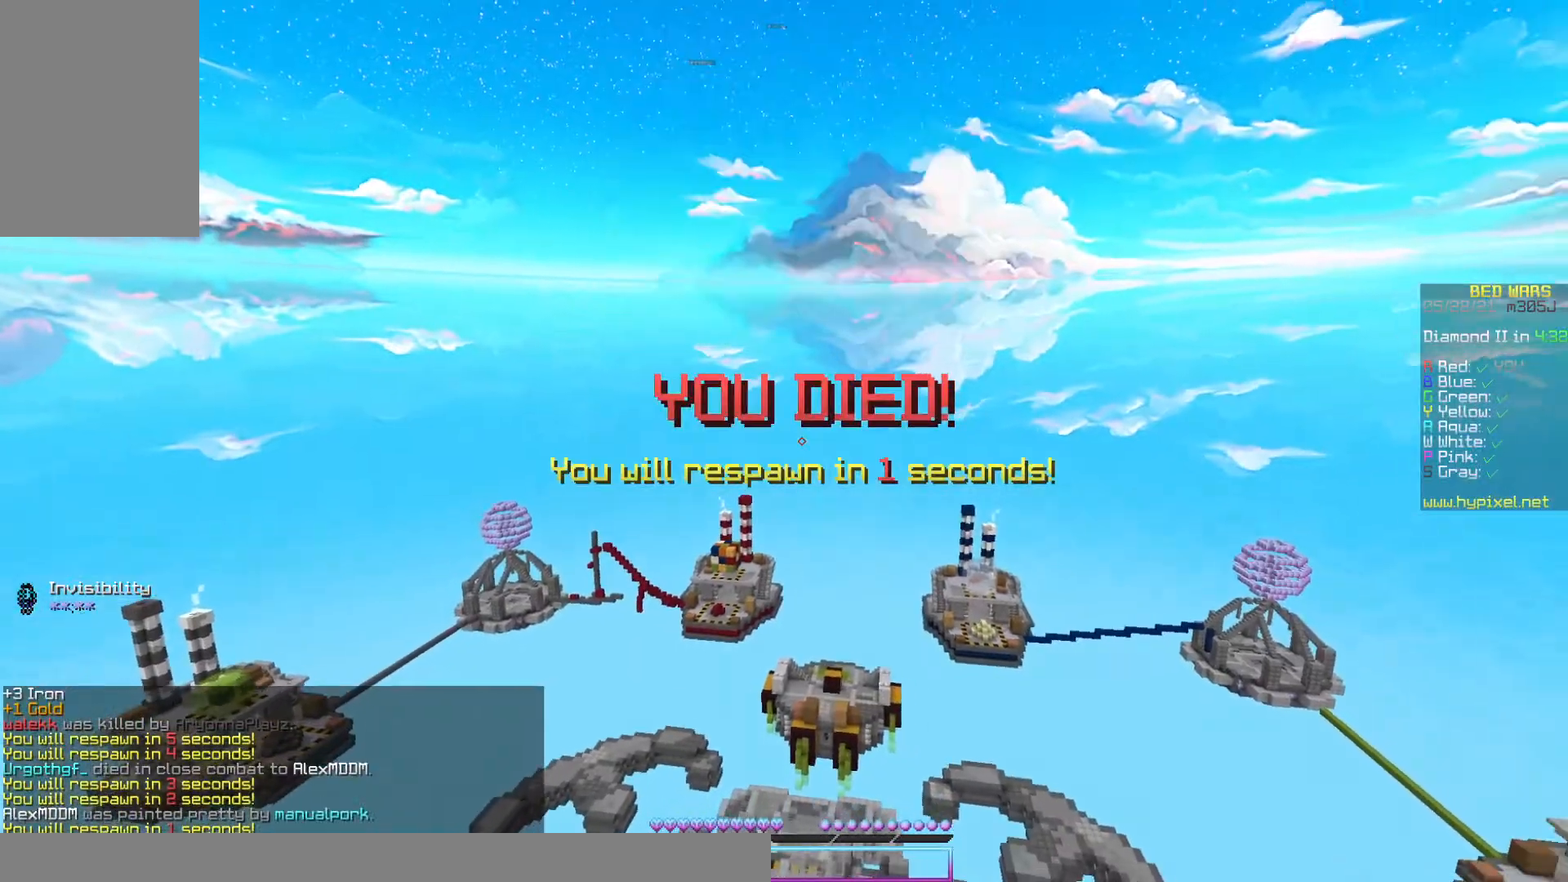
{"keys": ["a", "w"], "mouse": []}
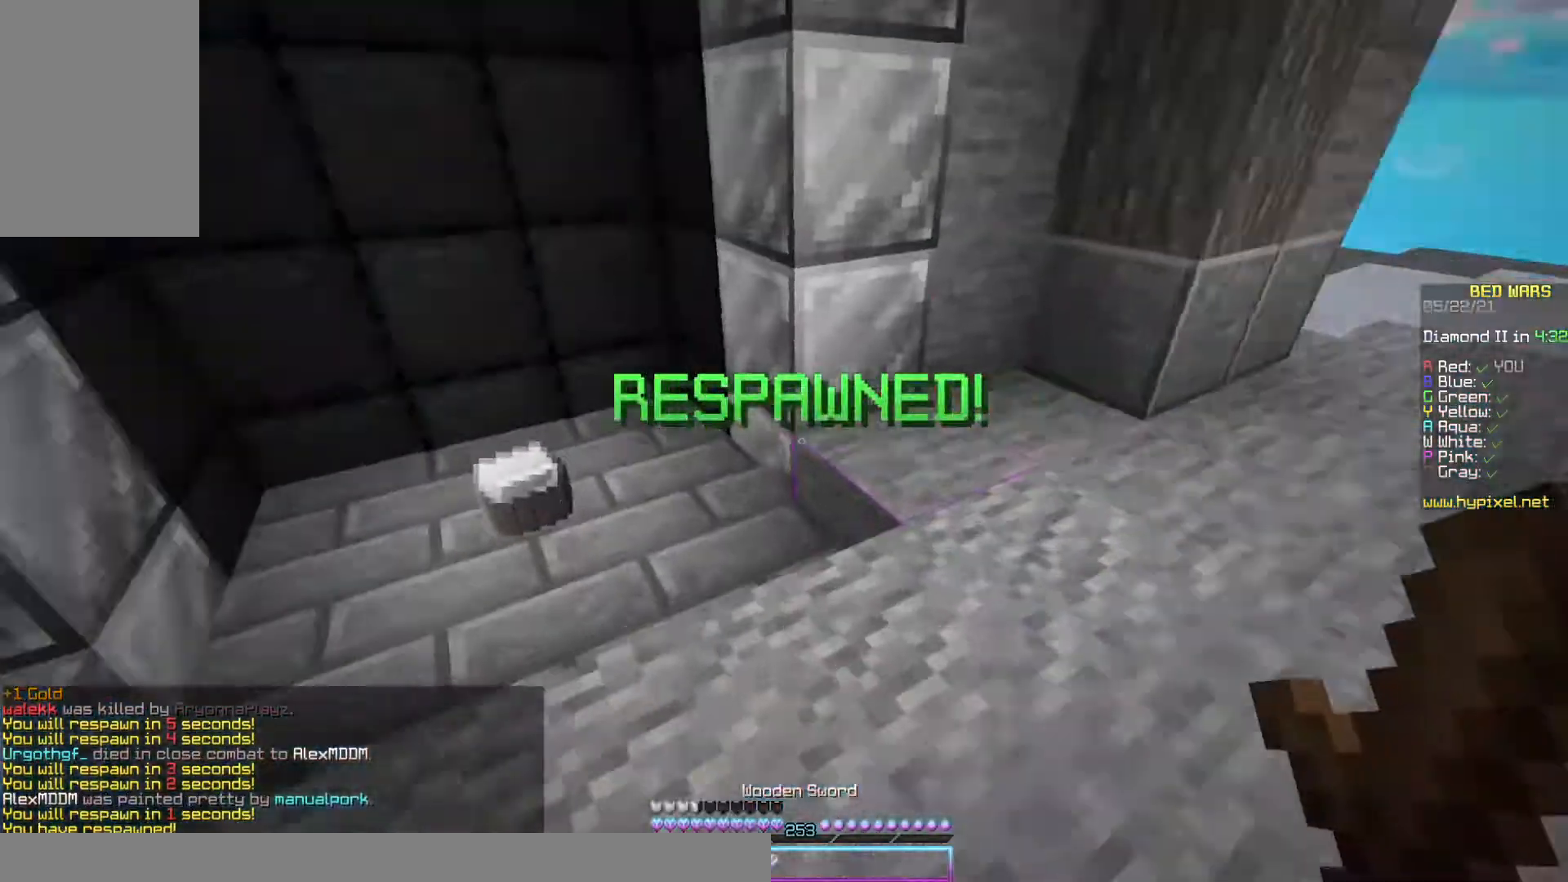
{"keys": ["a", "space"], "mouse": [], "events": [[133, "a", "up"], [333, "space", "down"], [367, "a", "down"], [367, "w", "up"]]}
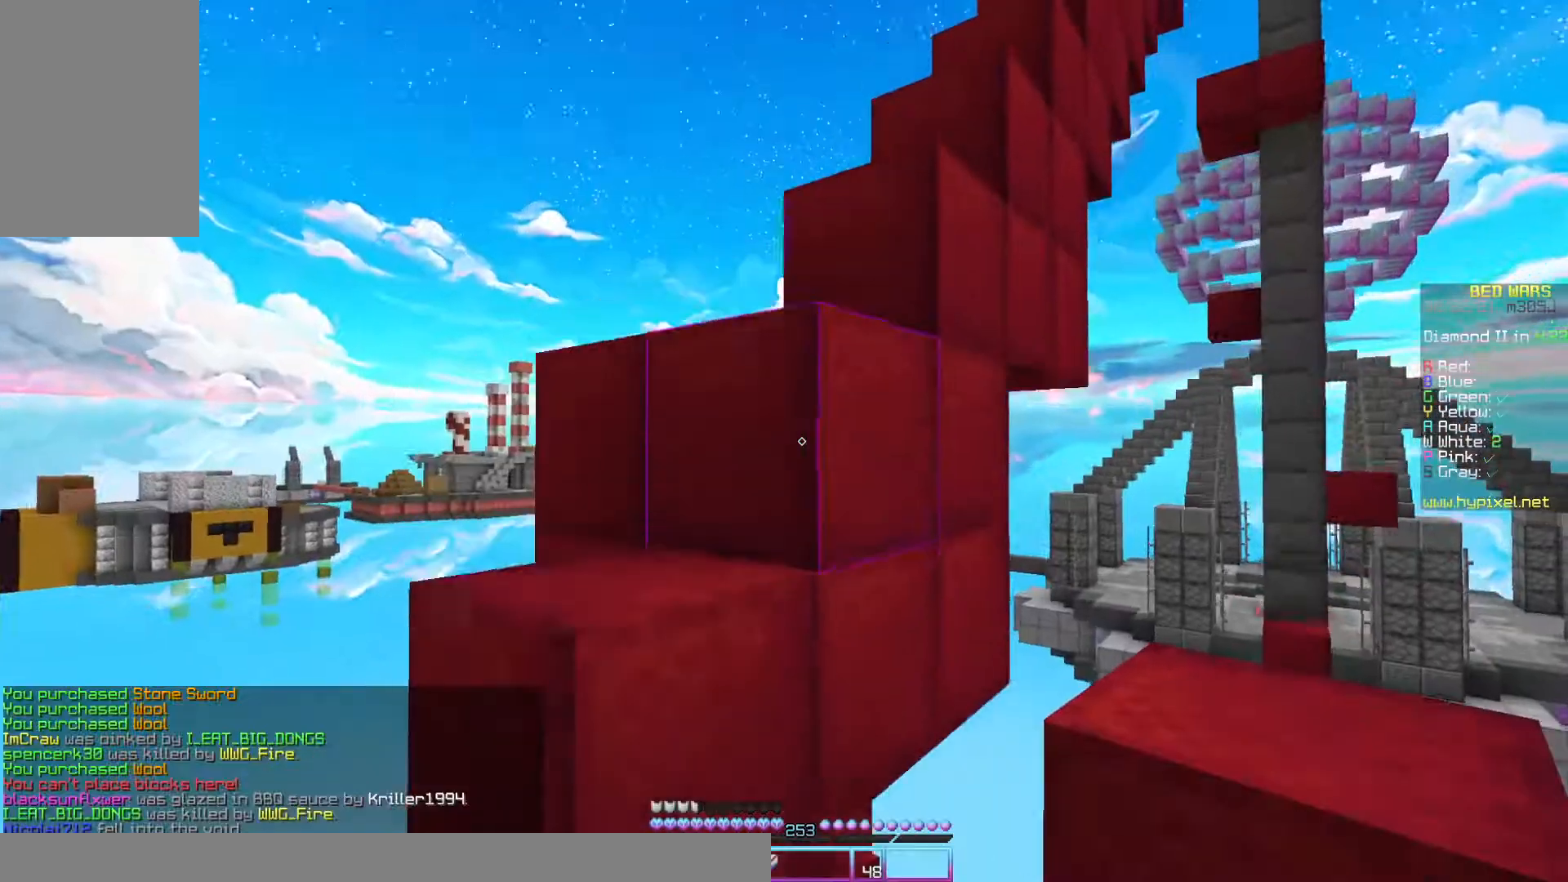
{"keys": ["a"], "mouse": [], "events": [[33, "w", "down"], [67, "a", "up"], [67, "space", "up"], [167, "space", "down"], [267, "a", "down"], [500, "space", "up"], [500, "w", "up"]]}
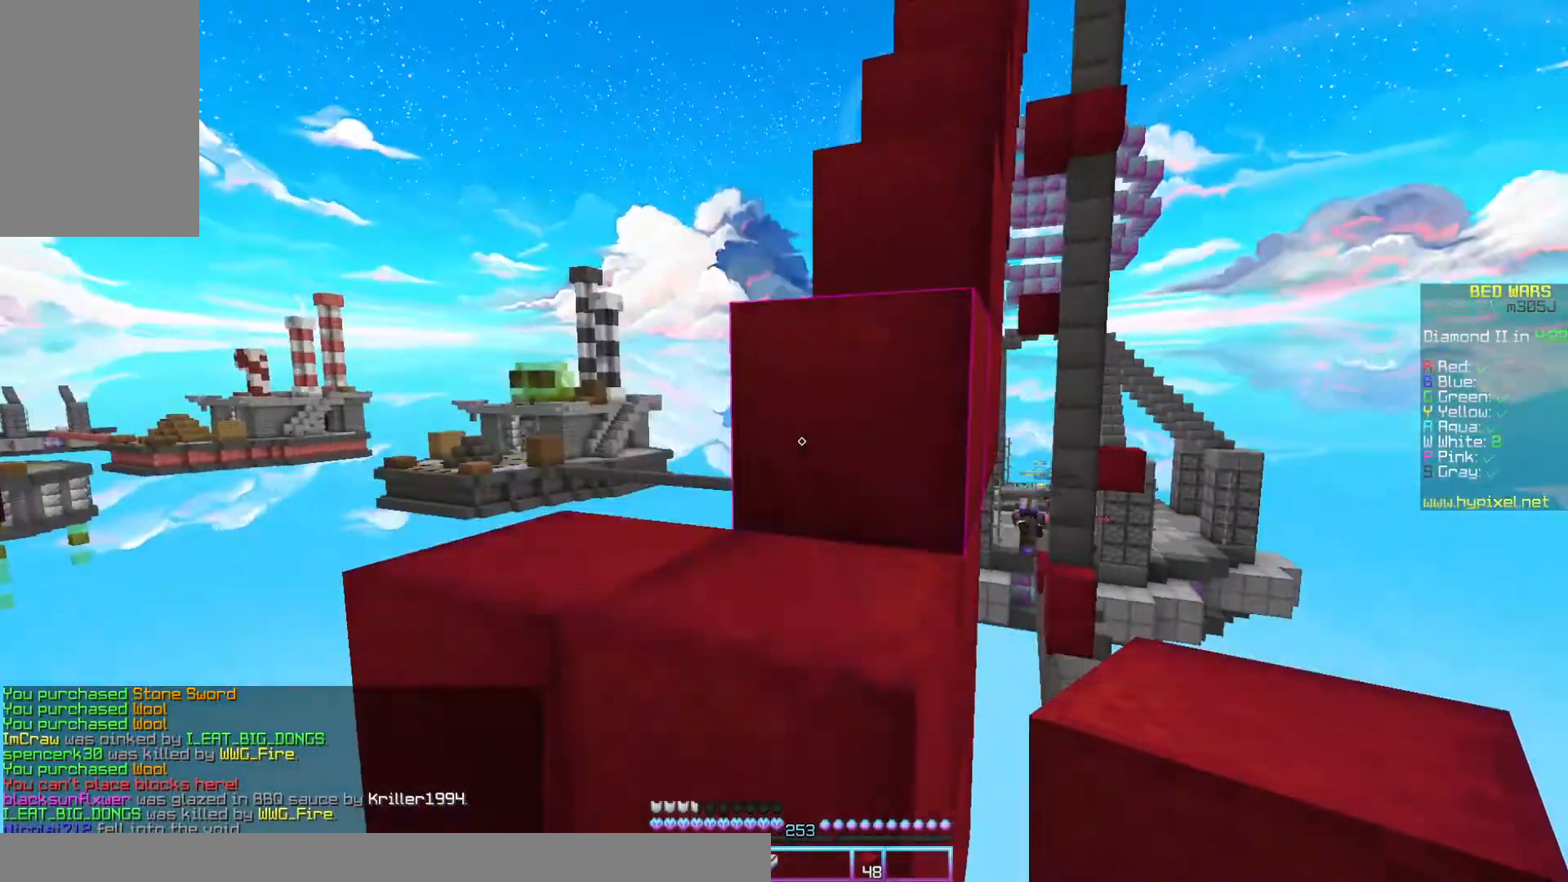
{"keys": ["d", "w"], "mouse": [], "events": [[33, "a", "up"], [100, "space", "down"], [167, "w", "down"], [333, "d", "down"], [467, "space", "up"]]}
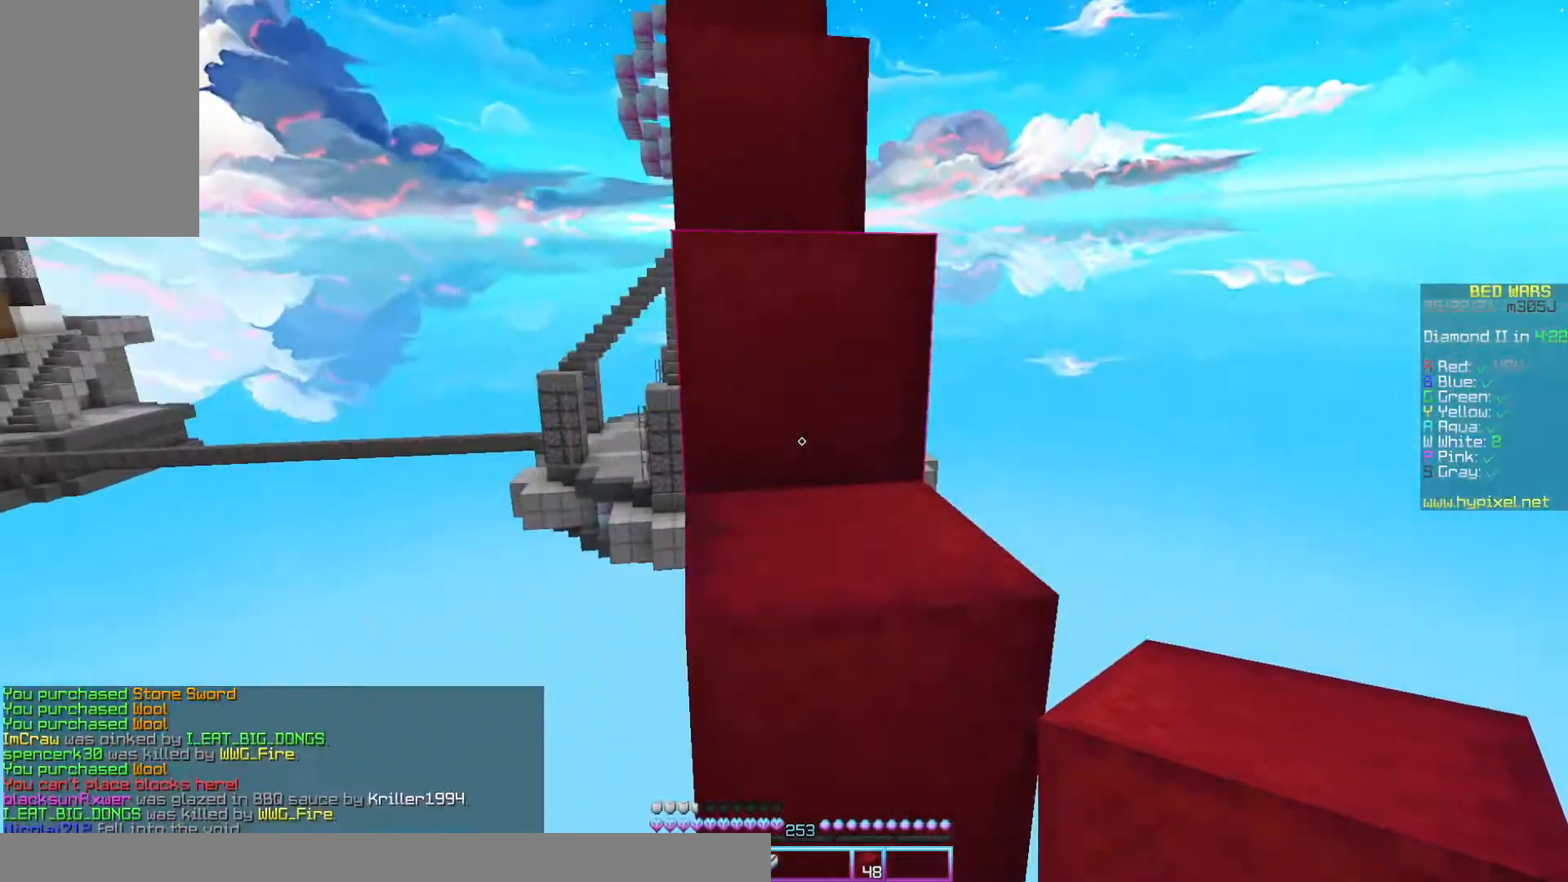
{"keys": ["a", "space", "w"], "mouse": [], "events": [[100, "d", "up"], [133, "space", "down"], [433, "a", "down"]]}
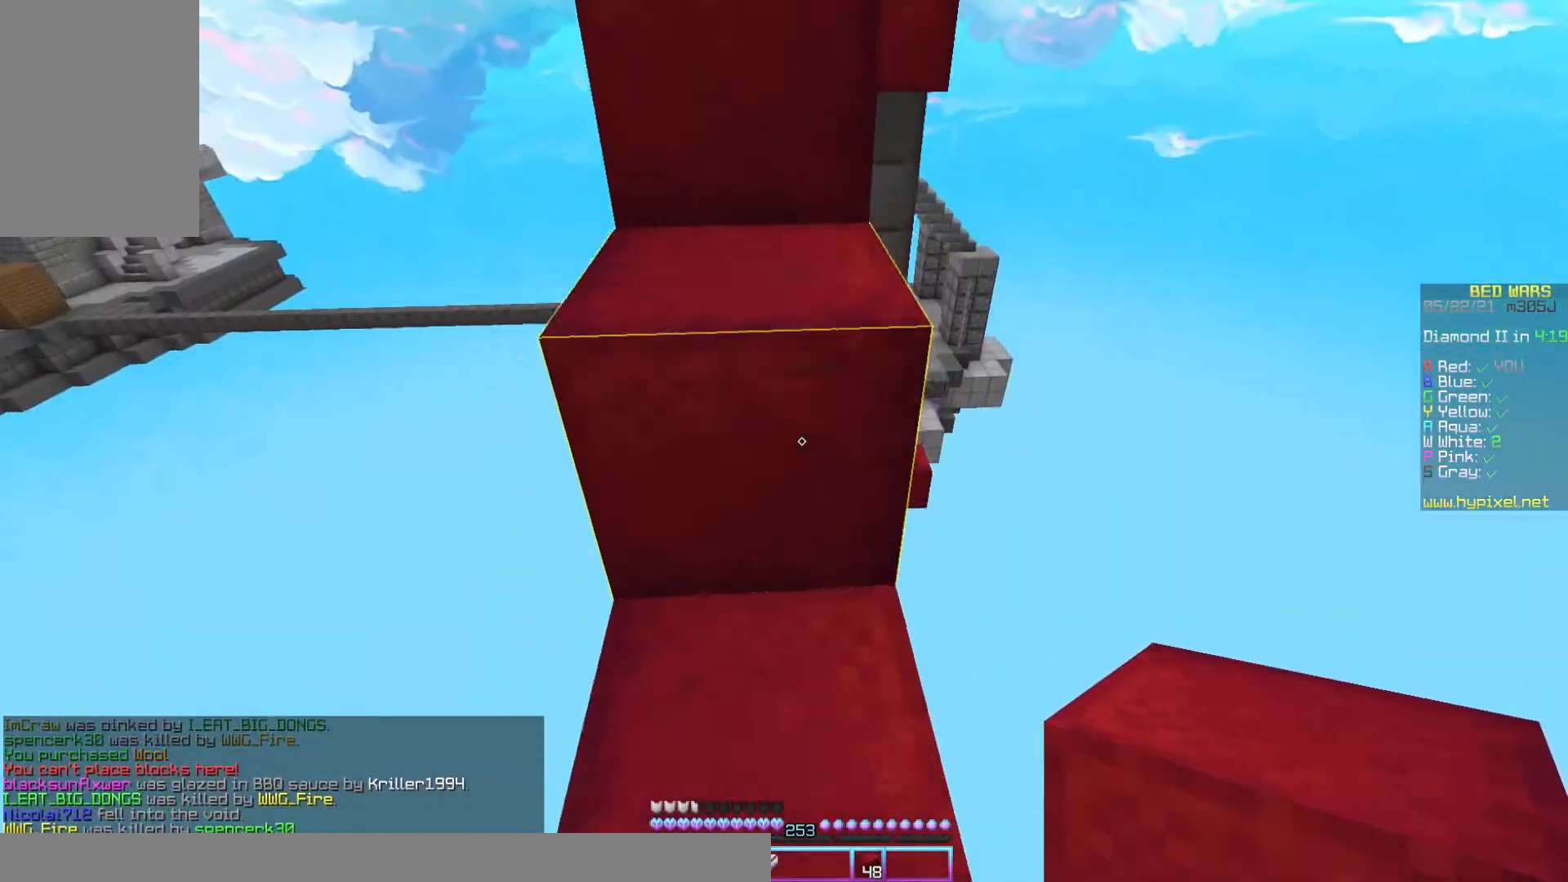
{"keys": ["w"], "mouse": [], "events": [[133, "a", "up"], [500, "space", "up"]]}
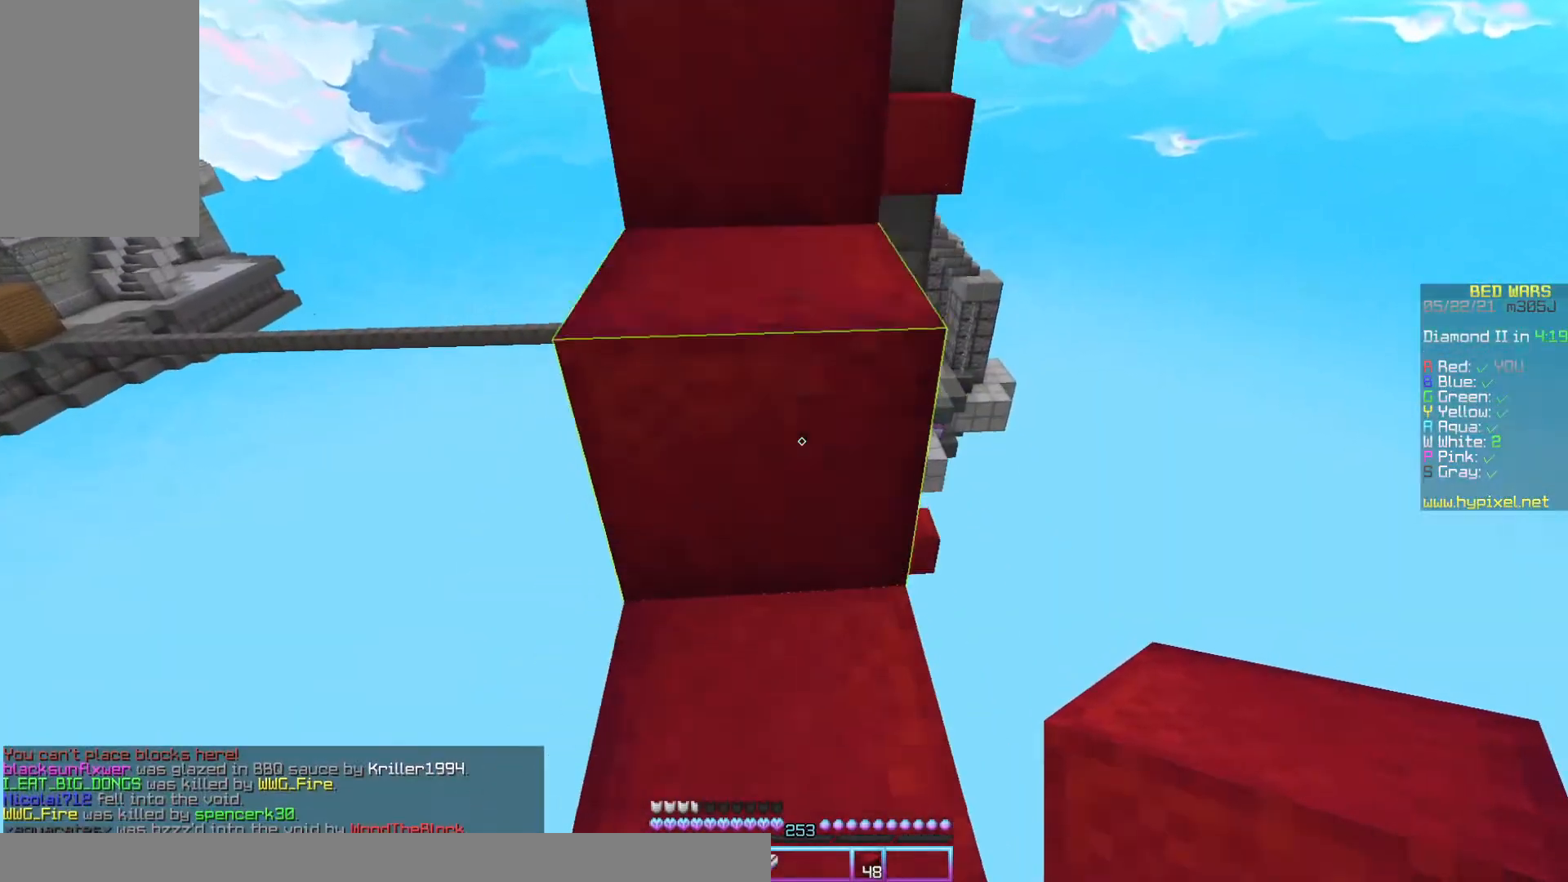
{"keys": ["w"], "mouse": [], "events": [[33, "a", "down"], [133, "space", "down"], [233, "a", "up"], [367, "space", "up"]]}